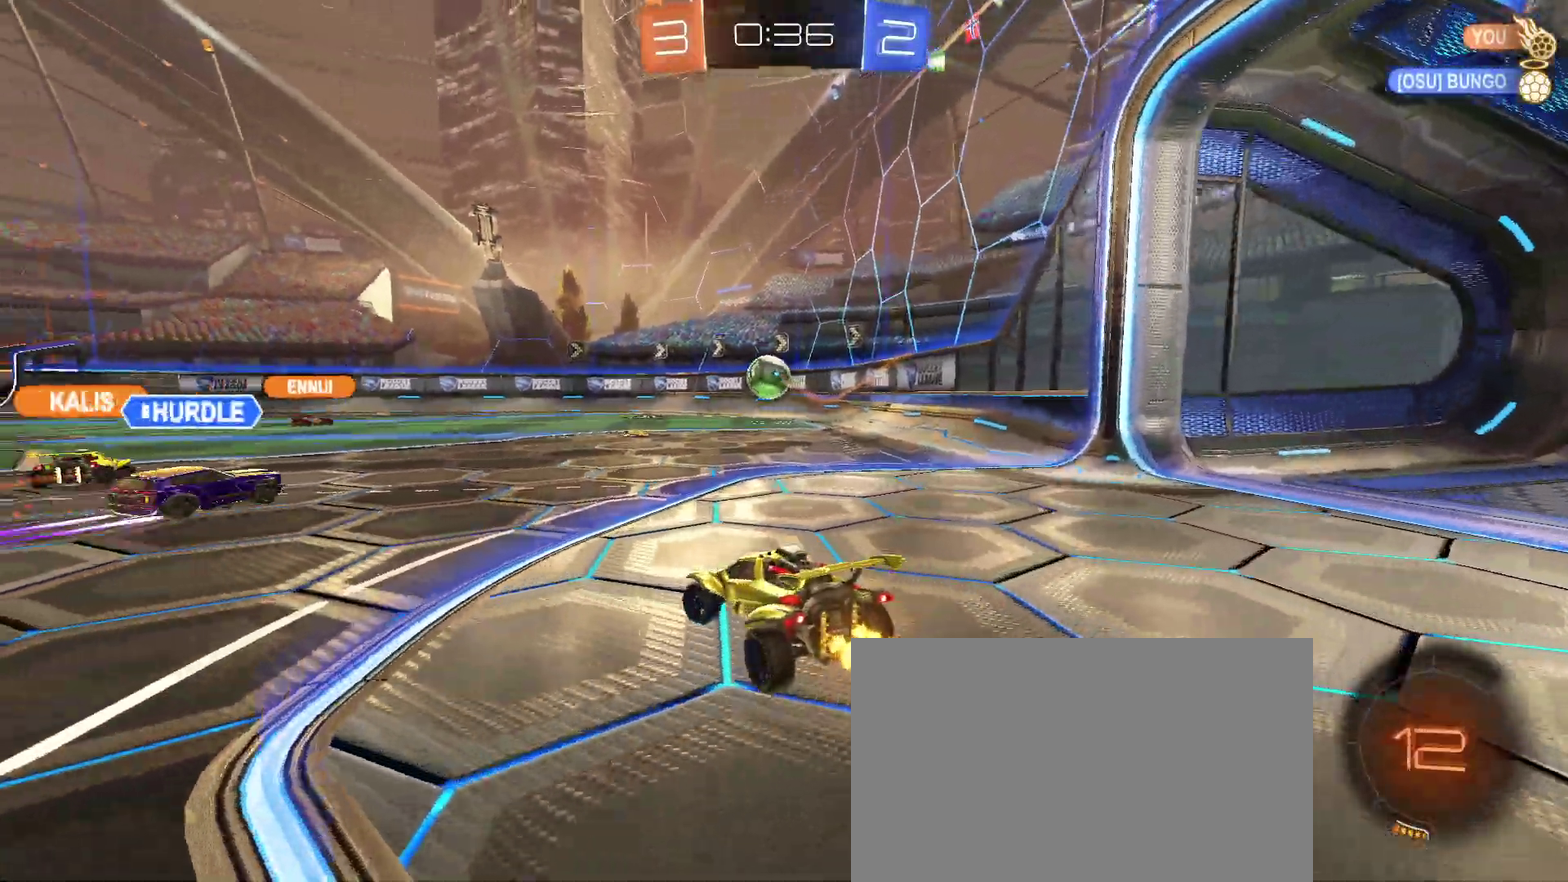
Gameplay with a controller (PlayStation layout); each line is a JSON object with the inputs held at the frame after it. "events" lists button and stick changes between this image and that frame as [ms after this image, input, new state], when the widget could be followed in between. Not read: L3 R1 R3.
{"buttons": ["R2"], "left_stick": "up-left", "right_stick": "center", "events": [[350, "TRIANGLE", "down"], [483, "TRIANGLE", "up"]]}
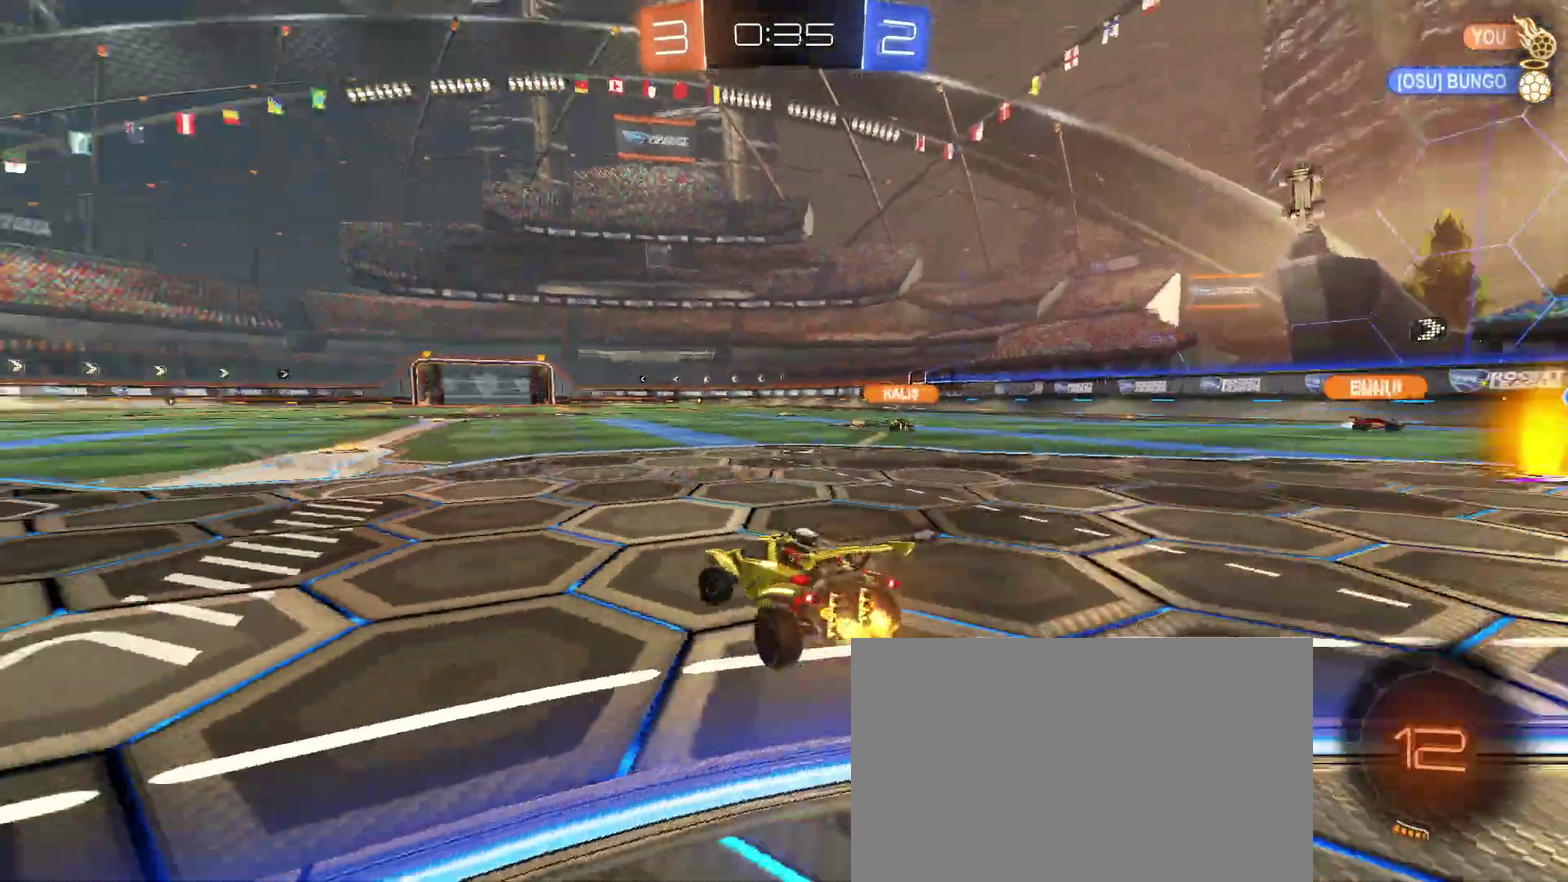
{"buttons": ["R2"], "left_stick": "center", "right_stick": "center", "events": [[283, "left_stick", "up"], [333, "CROSS", "down"], [383, "CROSS", "up"], [483, "left_stick", "center"]]}
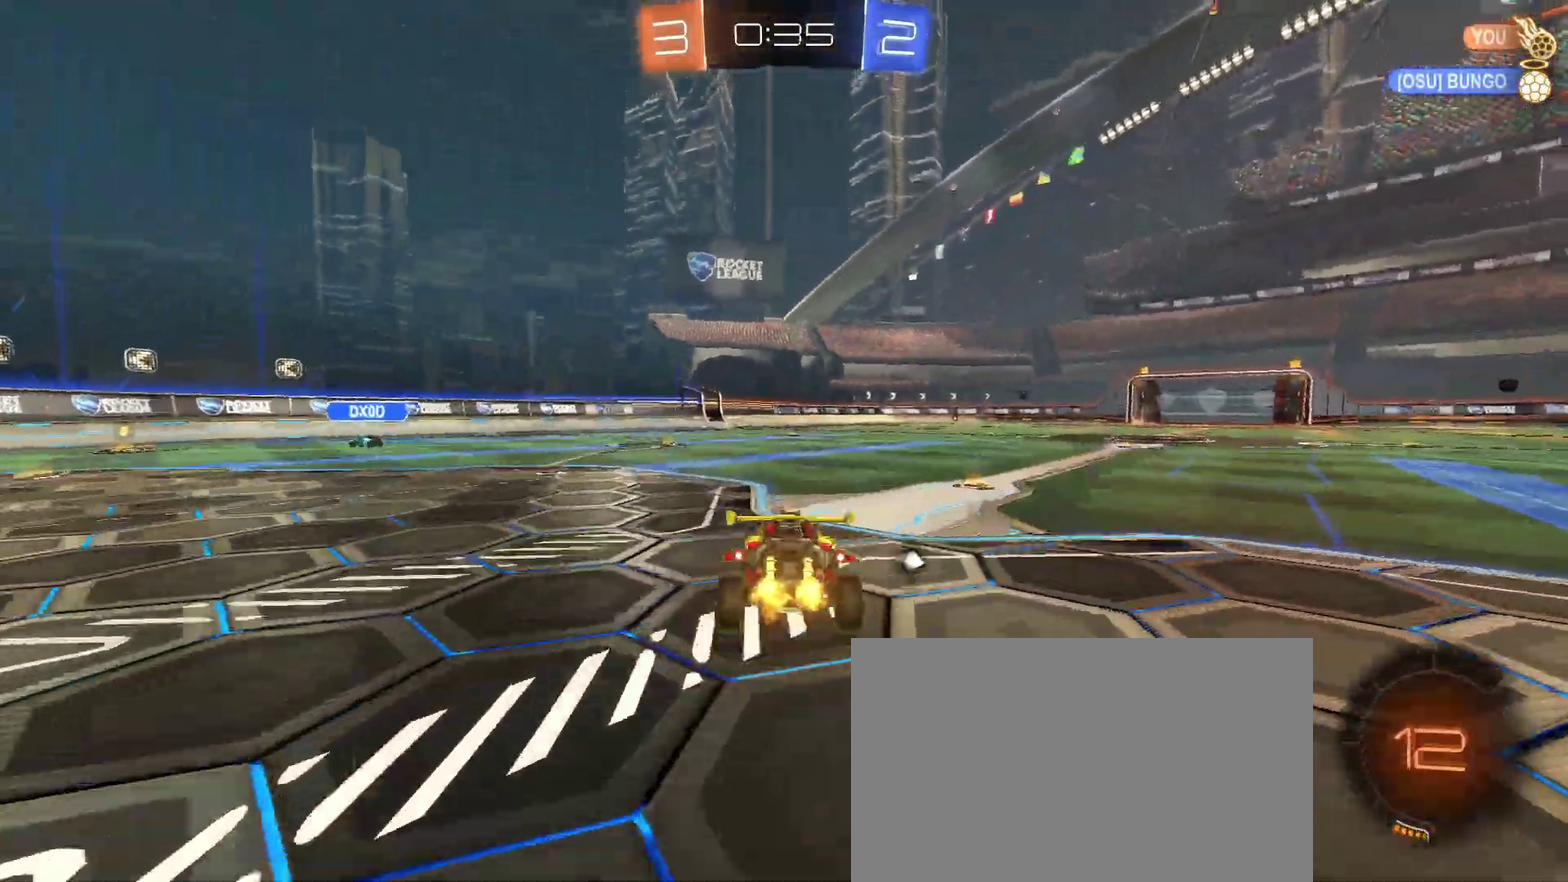
{"buttons": ["SQUARE", "R2"], "left_stick": "center", "right_stick": "center", "events": [[183, "left_stick", "down-right"], [233, "left_stick", "center"], [250, "SQUARE", "down"]]}
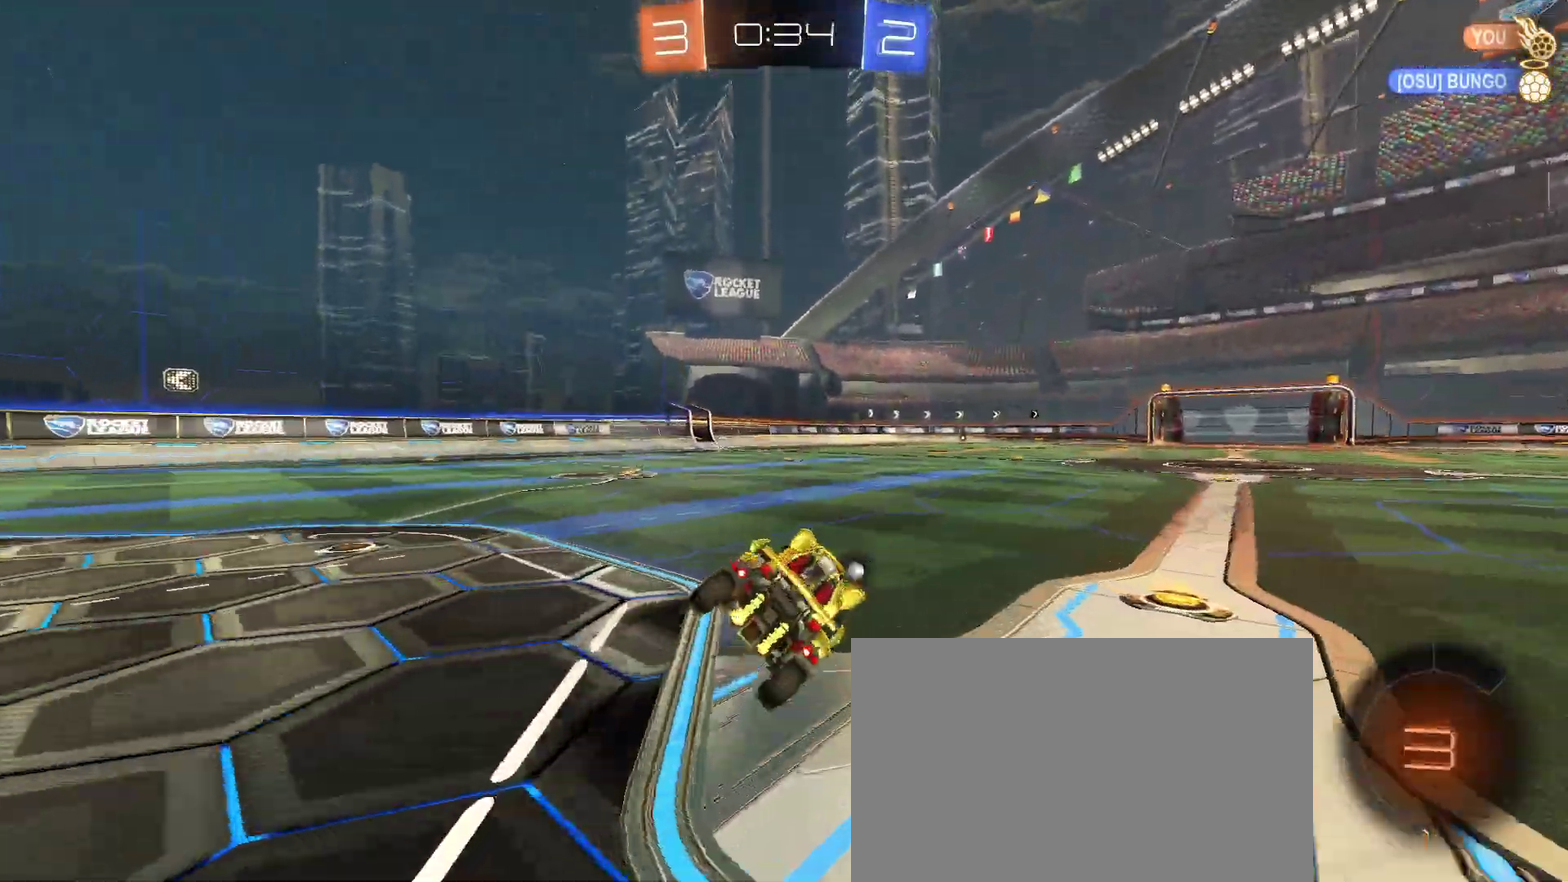
{"buttons": ["SQUARE", "R2"], "left_stick": "down", "right_stick": "center", "events": [[83, "left_stick", "up-left"], [133, "CROSS", "down"], [217, "CROSS", "up"], [283, "CROSS", "down"], [300, "left_stick", "left"], [383, "CROSS", "up"], [417, "left_stick", "down-left"], [483, "left_stick", "down"]]}
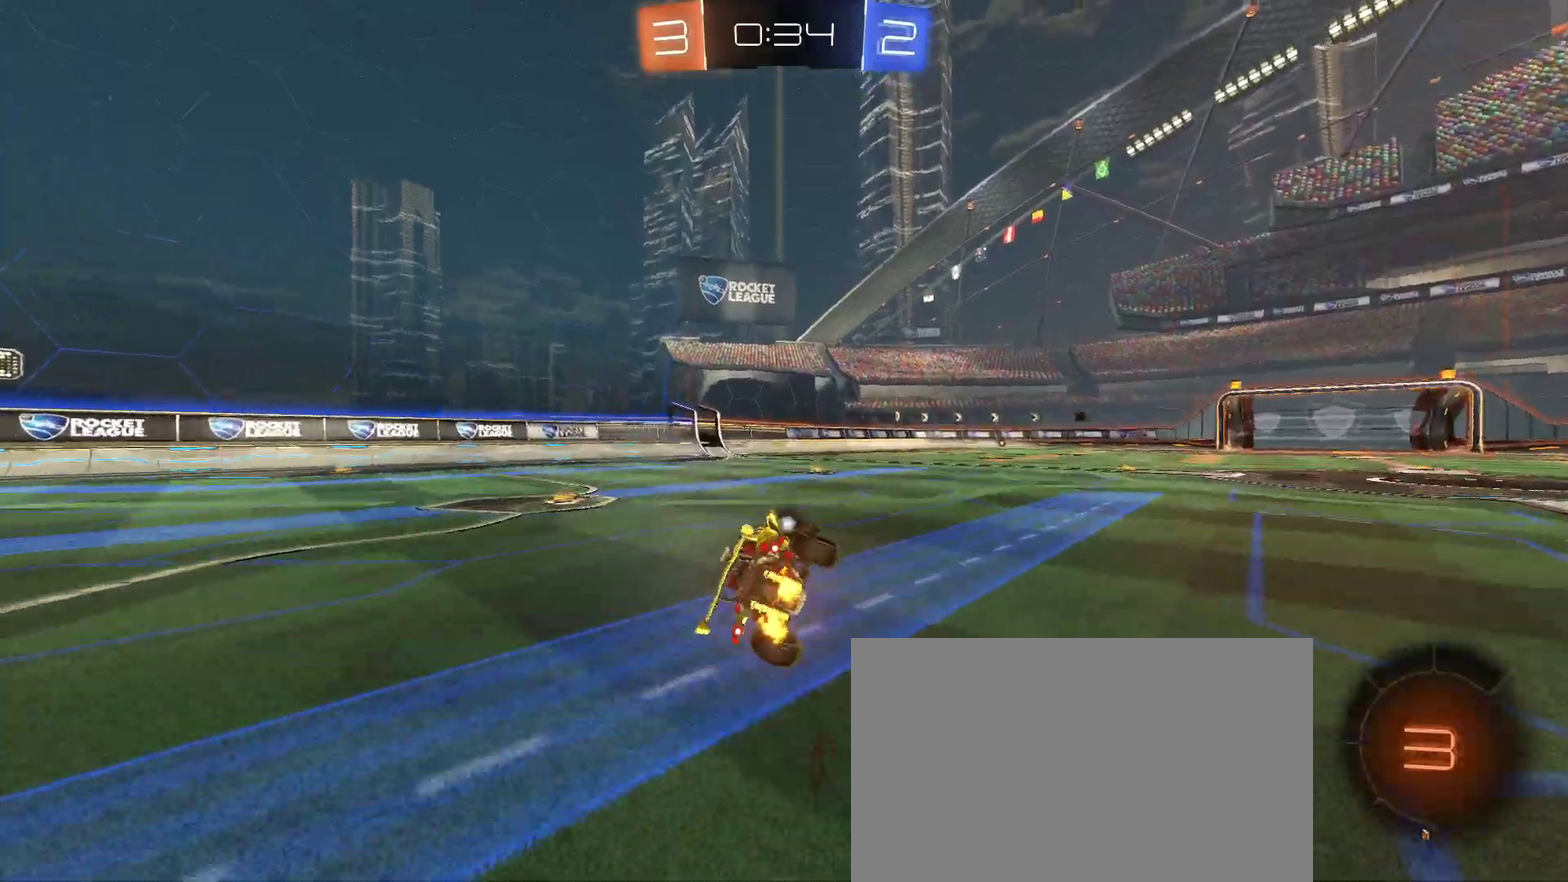
{"buttons": ["SQUARE", "R2"], "left_stick": "right", "right_stick": "center", "events": [[100, "left_stick", "down-right"], [167, "left_stick", "center"], [417, "left_stick", "up-right"], [483, "left_stick", "right"]]}
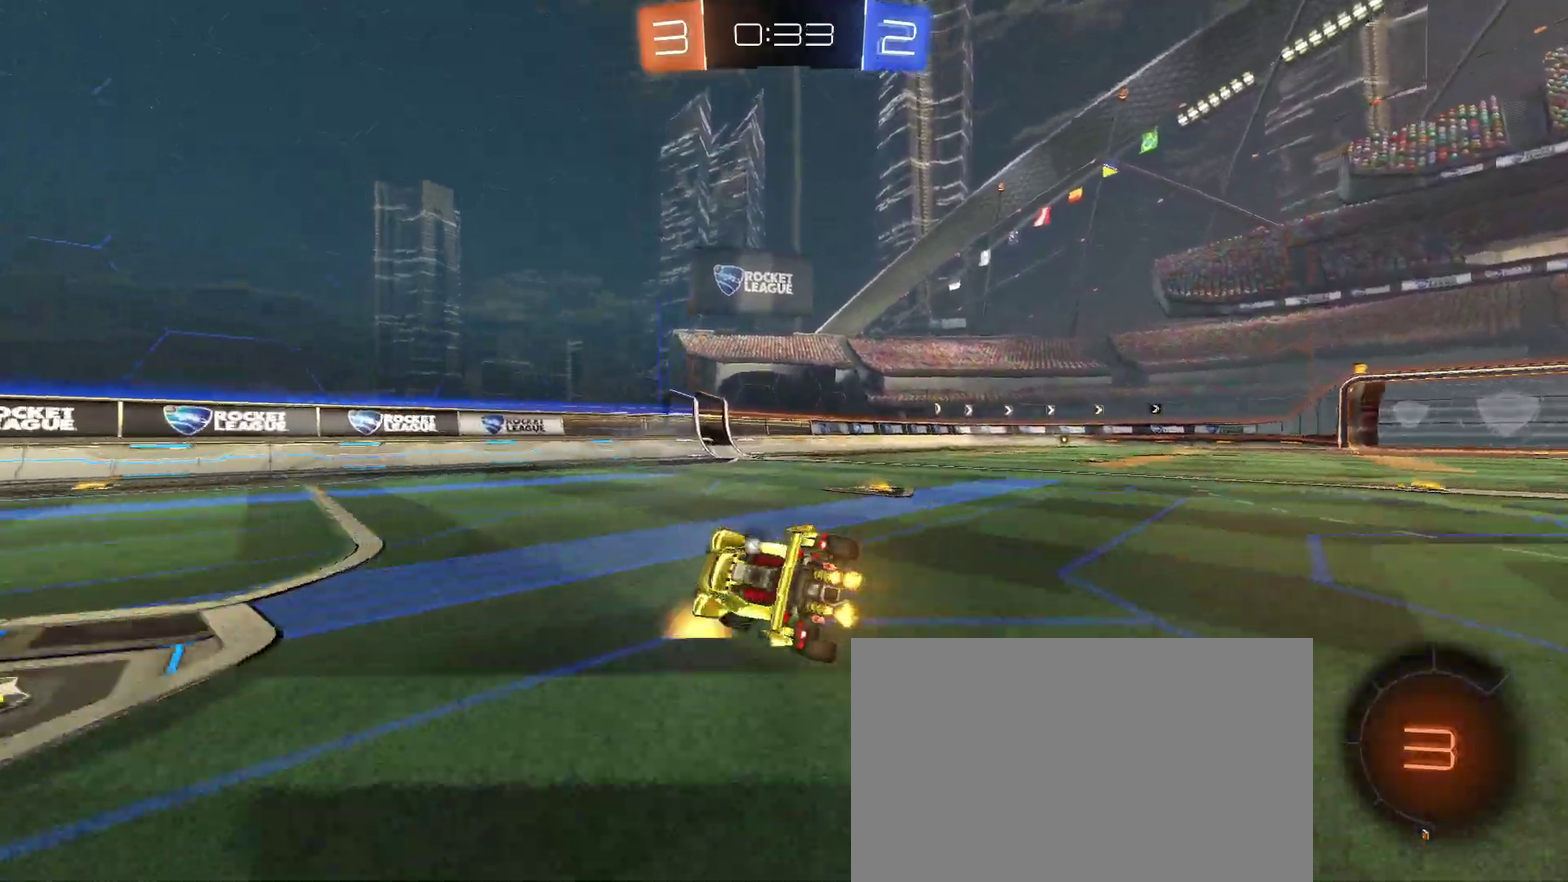
{"buttons": ["SQUARE", "R2"], "left_stick": "down-right", "right_stick": "center", "events": [[50, "CROSS", "down"], [150, "CROSS", "up"], [200, "CROSS", "down"], [200, "left_stick", "down-right"], [267, "left_stick", "down"], [300, "CROSS", "up"], [433, "left_stick", "down-right"]]}
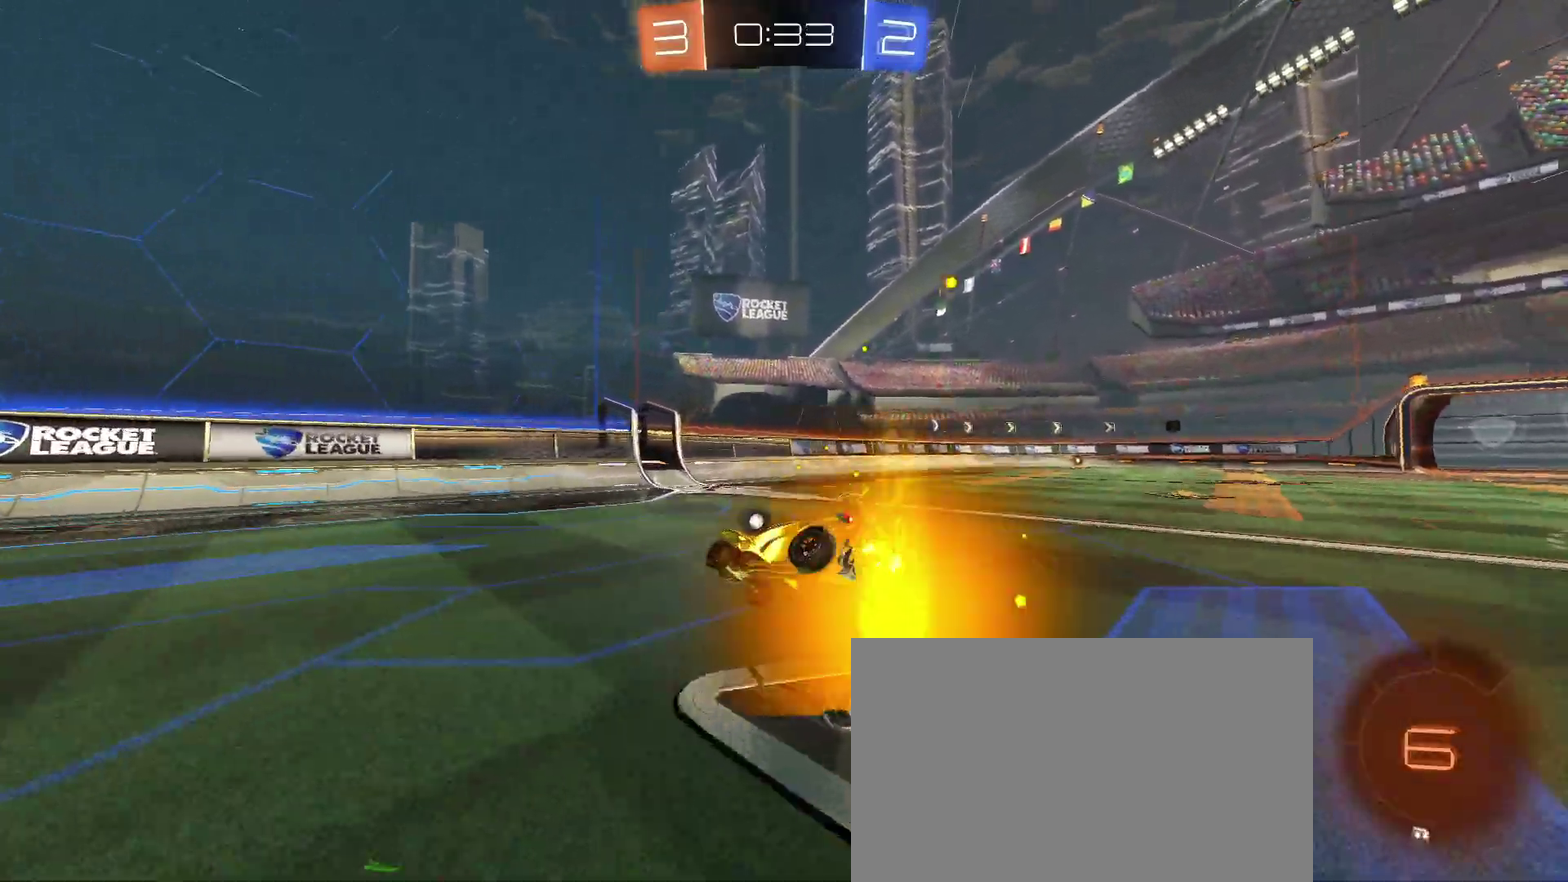
{"buttons": ["SQUARE", "R2"], "left_stick": "left", "right_stick": "center", "events": [[133, "left_stick", "down"], [250, "left_stick", "down-left"], [467, "left_stick", "left"]]}
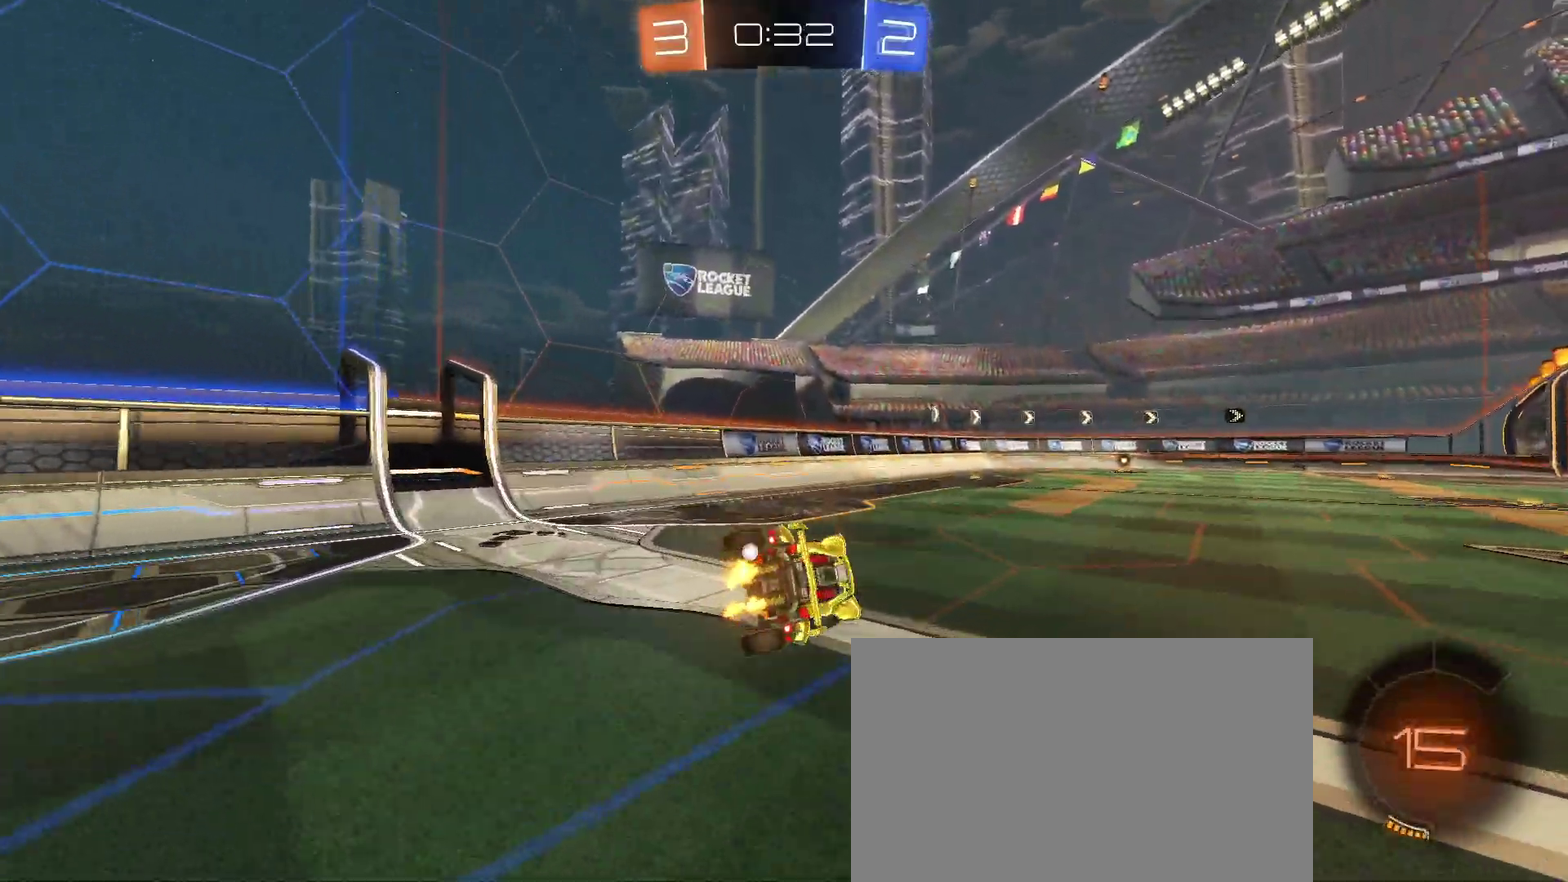
{"buttons": ["R2"], "left_stick": "center", "right_stick": "center", "events": [[100, "SQUARE", "up"], [150, "left_stick", "up"], [183, "CROSS", "down"], [300, "CROSS", "up"], [367, "left_stick", "center"]]}
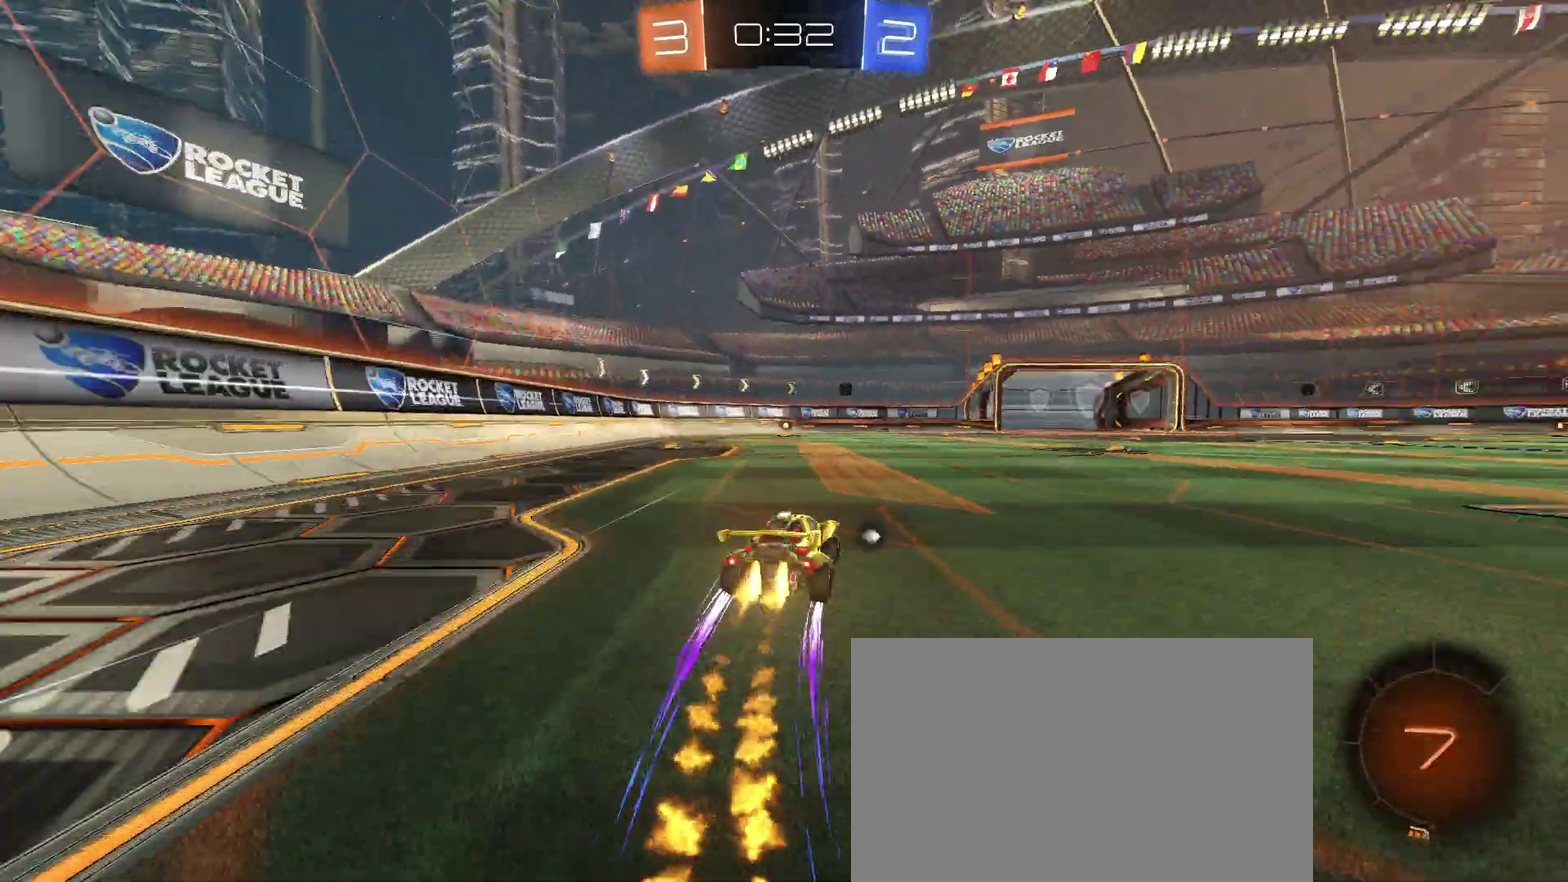
{"buttons": ["R2"], "left_stick": "center", "right_stick": "center", "events": [[117, "TRIANGLE", "down"], [233, "TRIANGLE", "up"], [300, "left_stick", "left"], [367, "left_stick", "center"]]}
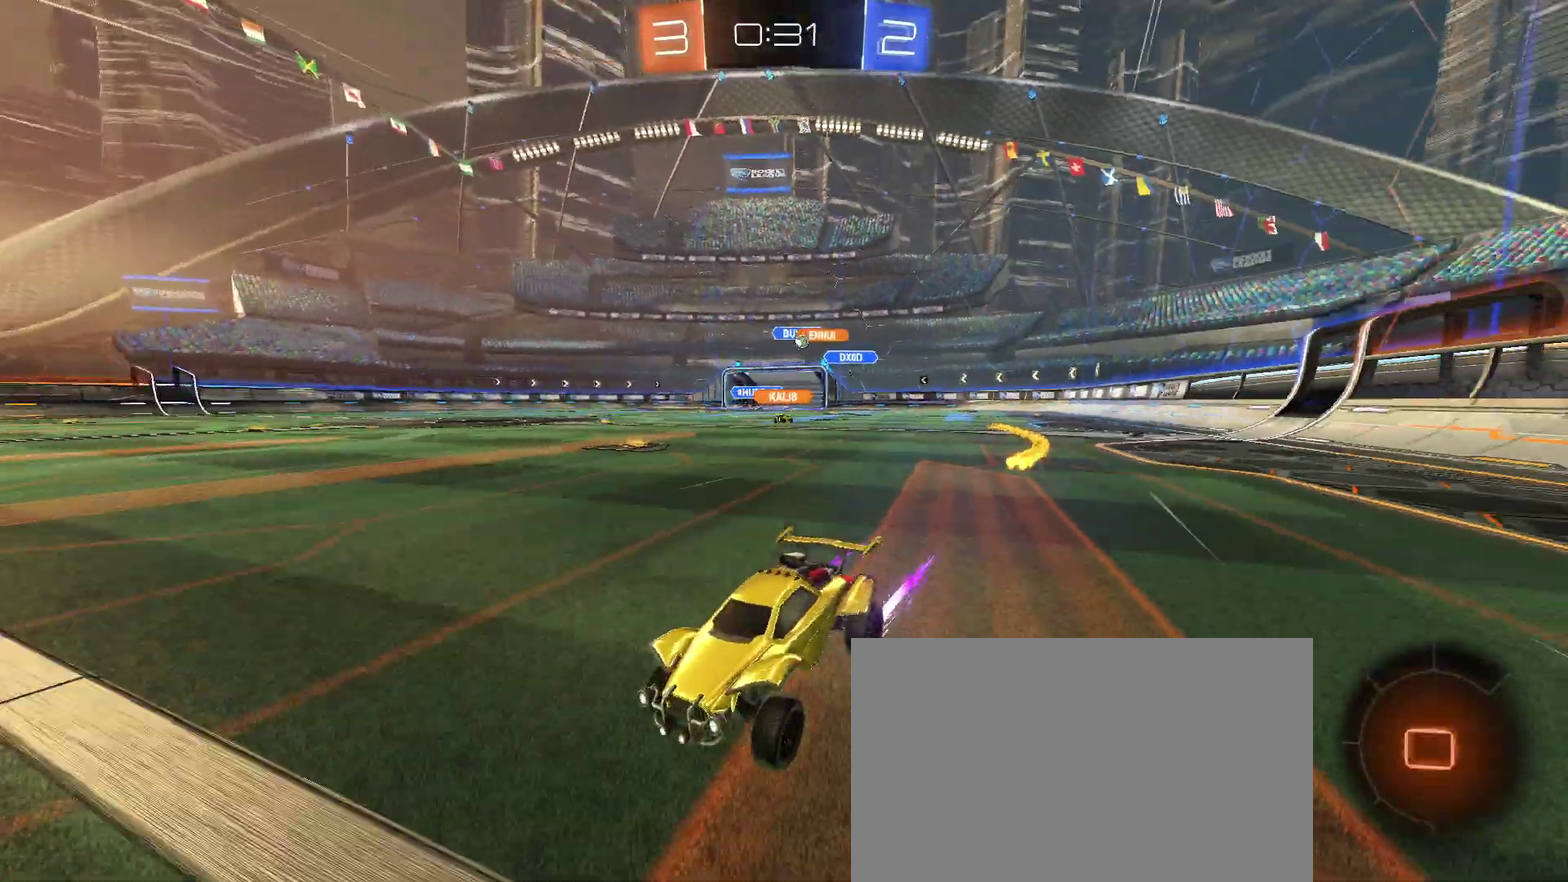
{"buttons": ["R2"], "left_stick": "left", "right_stick": "center", "events": [[133, "left_stick", "left"], [233, "left_stick", "center"], [350, "left_stick", "left"]]}
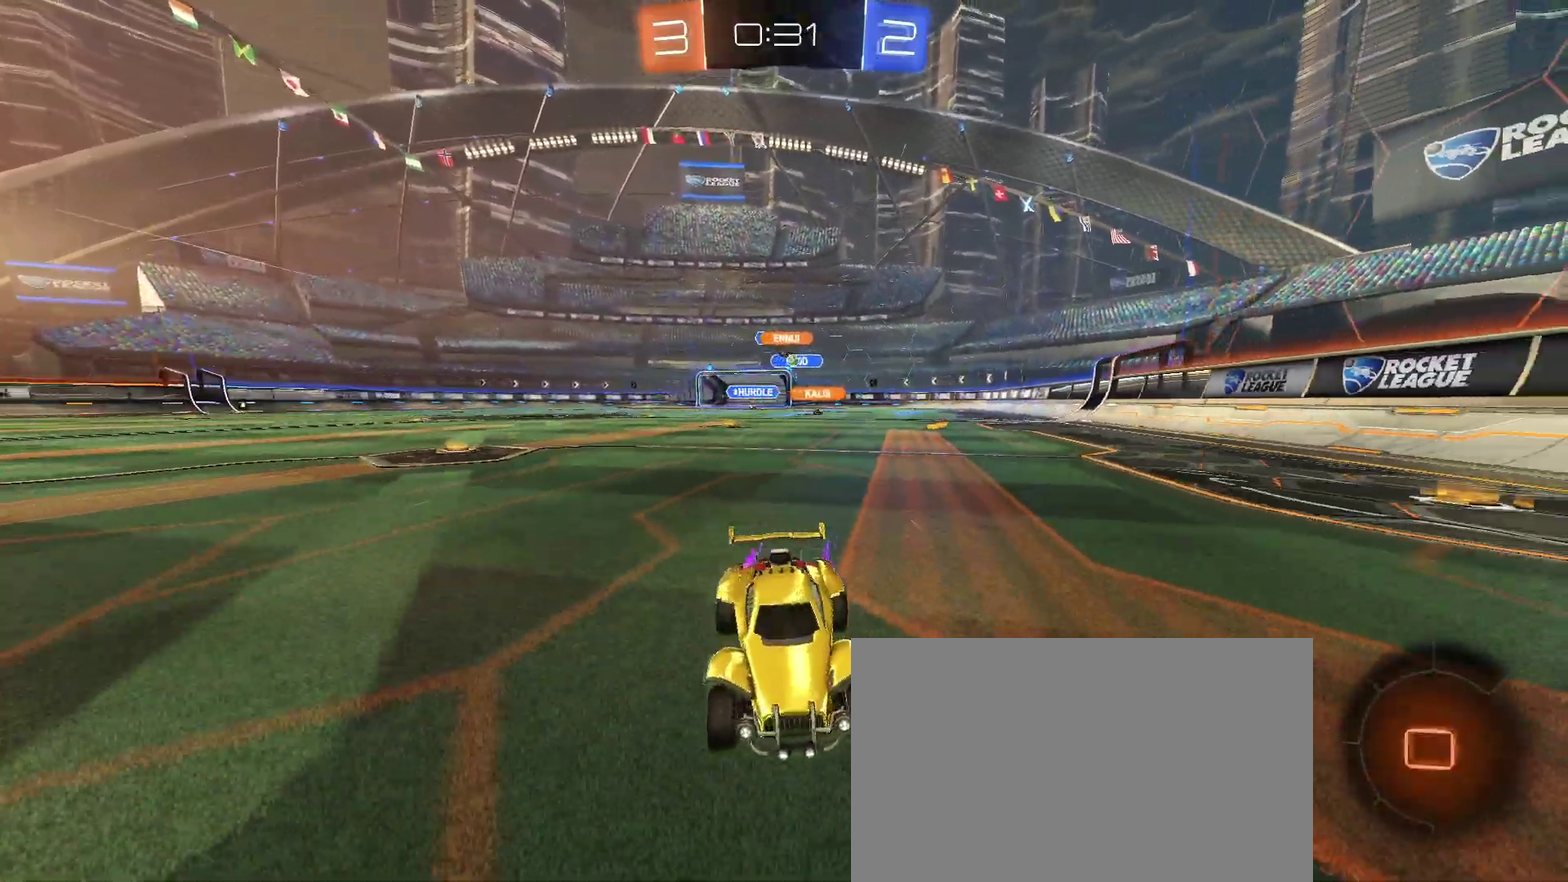
{"buttons": ["R2"], "left_stick": "up-right", "right_stick": "center", "events": [[17, "left_stick", "center"], [150, "left_stick", "right"], [200, "SQUARE", "down"], [317, "left_stick", "up-right"], [383, "SQUARE", "up"]]}
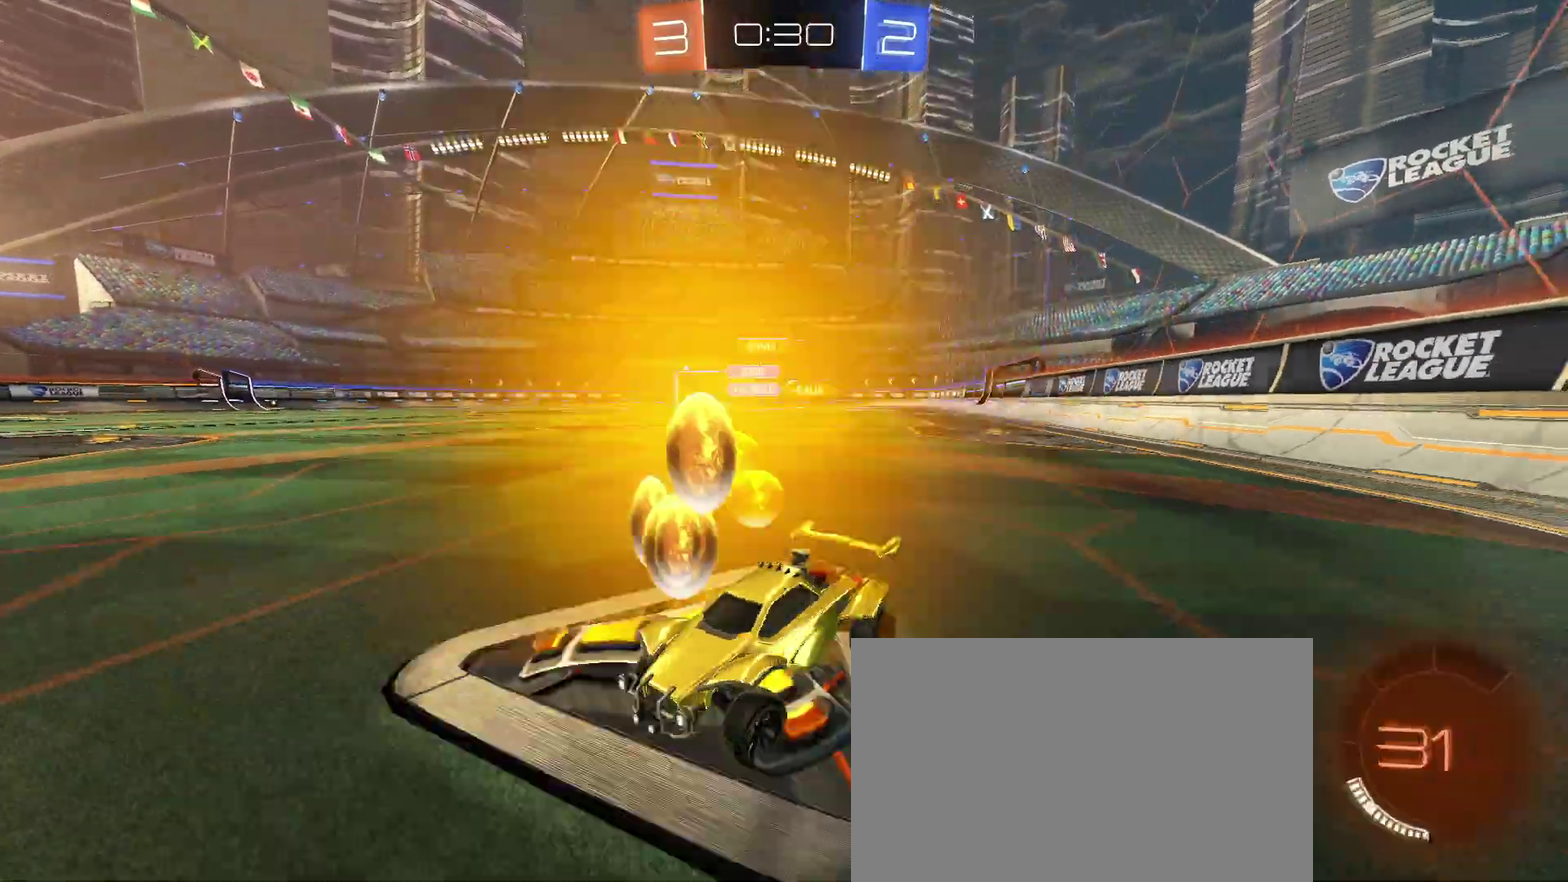
{"buttons": ["R2"], "left_stick": "up-right", "right_stick": "center", "events": []}
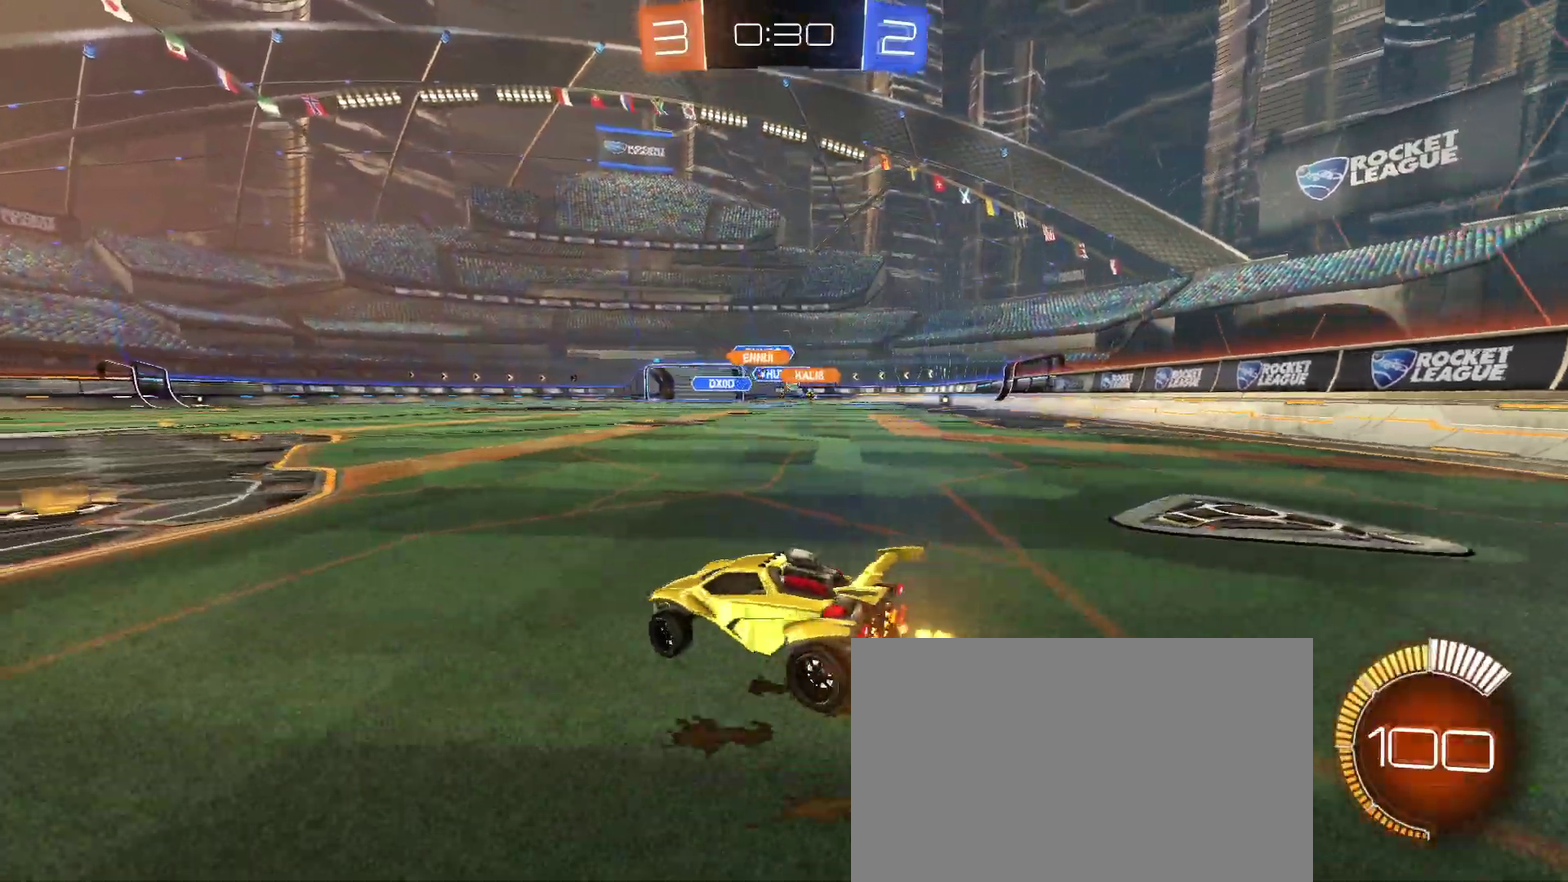
{"buttons": ["R2"], "left_stick": "up-right", "right_stick": "center", "events": []}
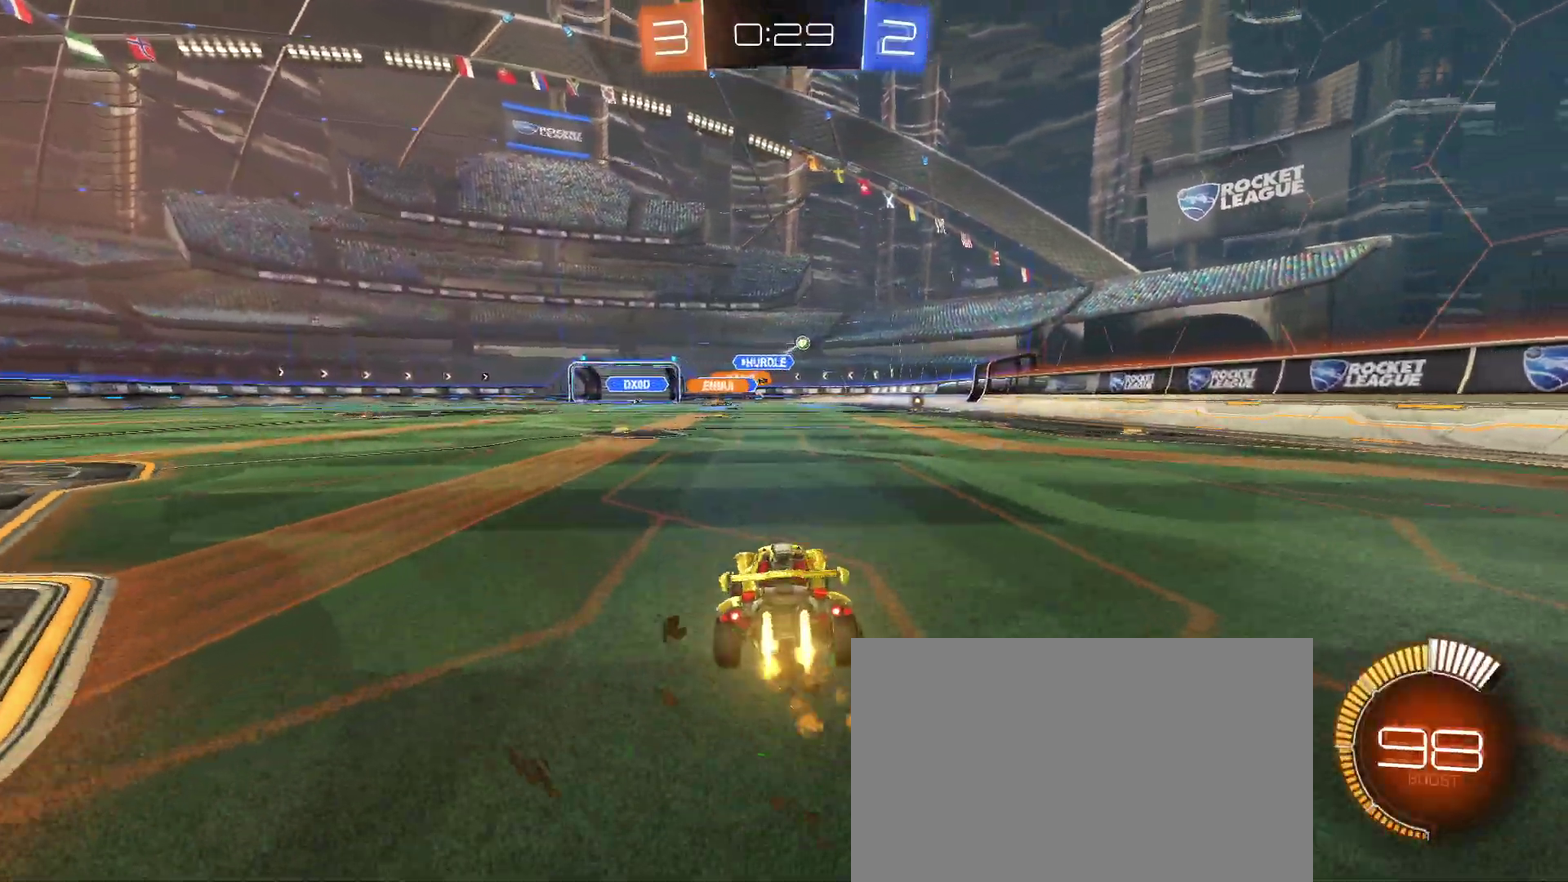
{"buttons": ["R2"], "left_stick": "center", "right_stick": "center", "events": [[33, "left_stick", "center"], [217, "left_stick", "left"], [317, "left_stick", "center"]]}
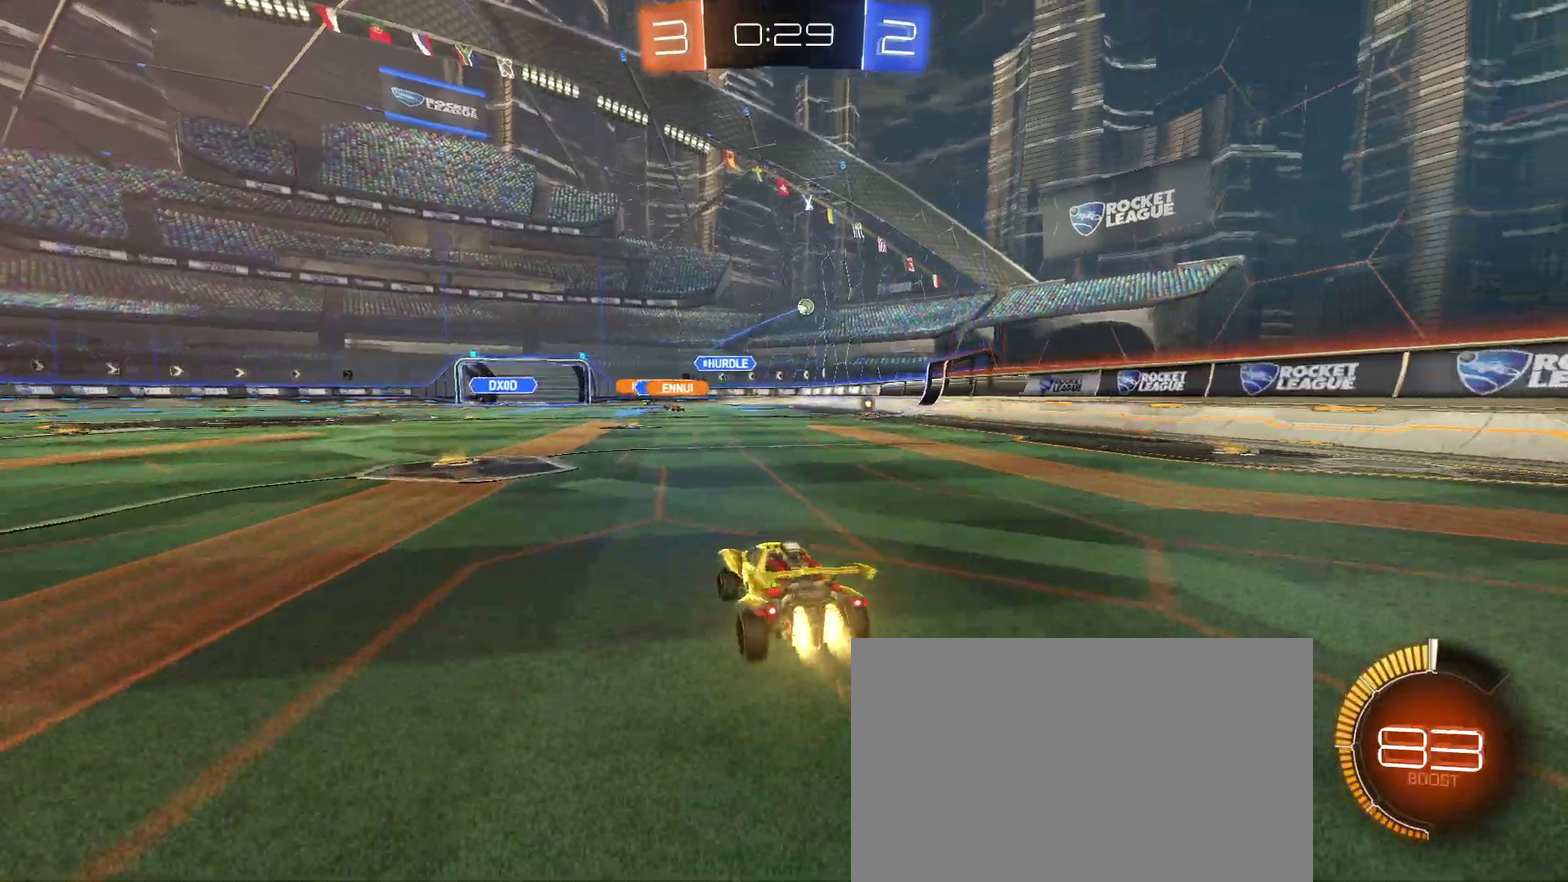
{"buttons": ["R2"], "left_stick": "center", "right_stick": "center", "events": []}
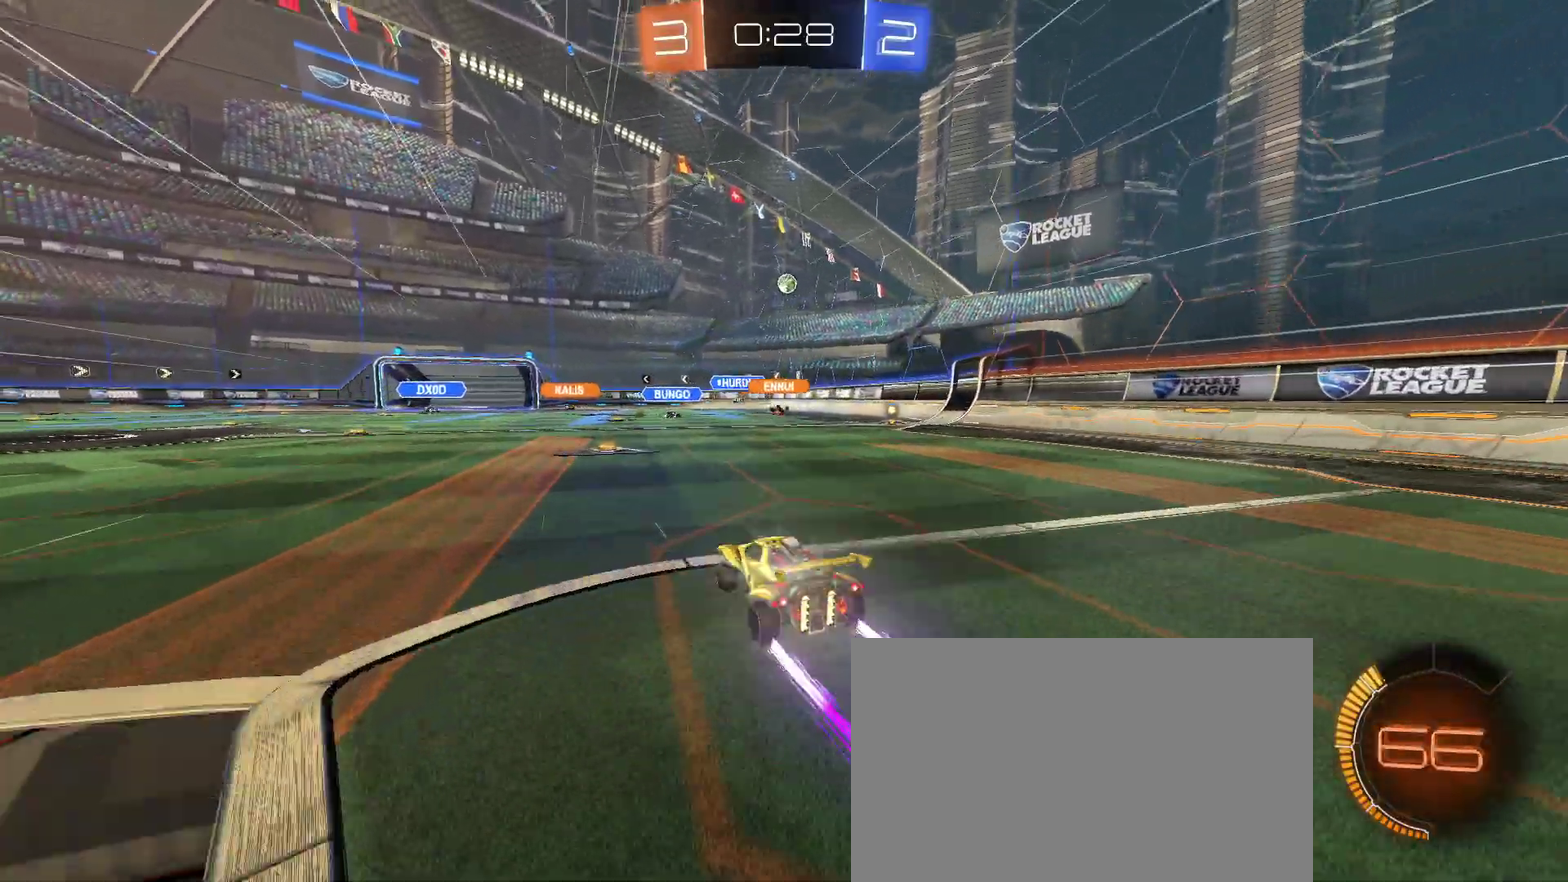
{"buttons": ["CROSS", "R2"], "left_stick": "center", "right_stick": "center", "events": [[217, "left_stick", "right"], [283, "CROSS", "down"], [317, "left_stick", "down"], [433, "CROSS", "up"], [433, "left_stick", "center"], [483, "CROSS", "down"]]}
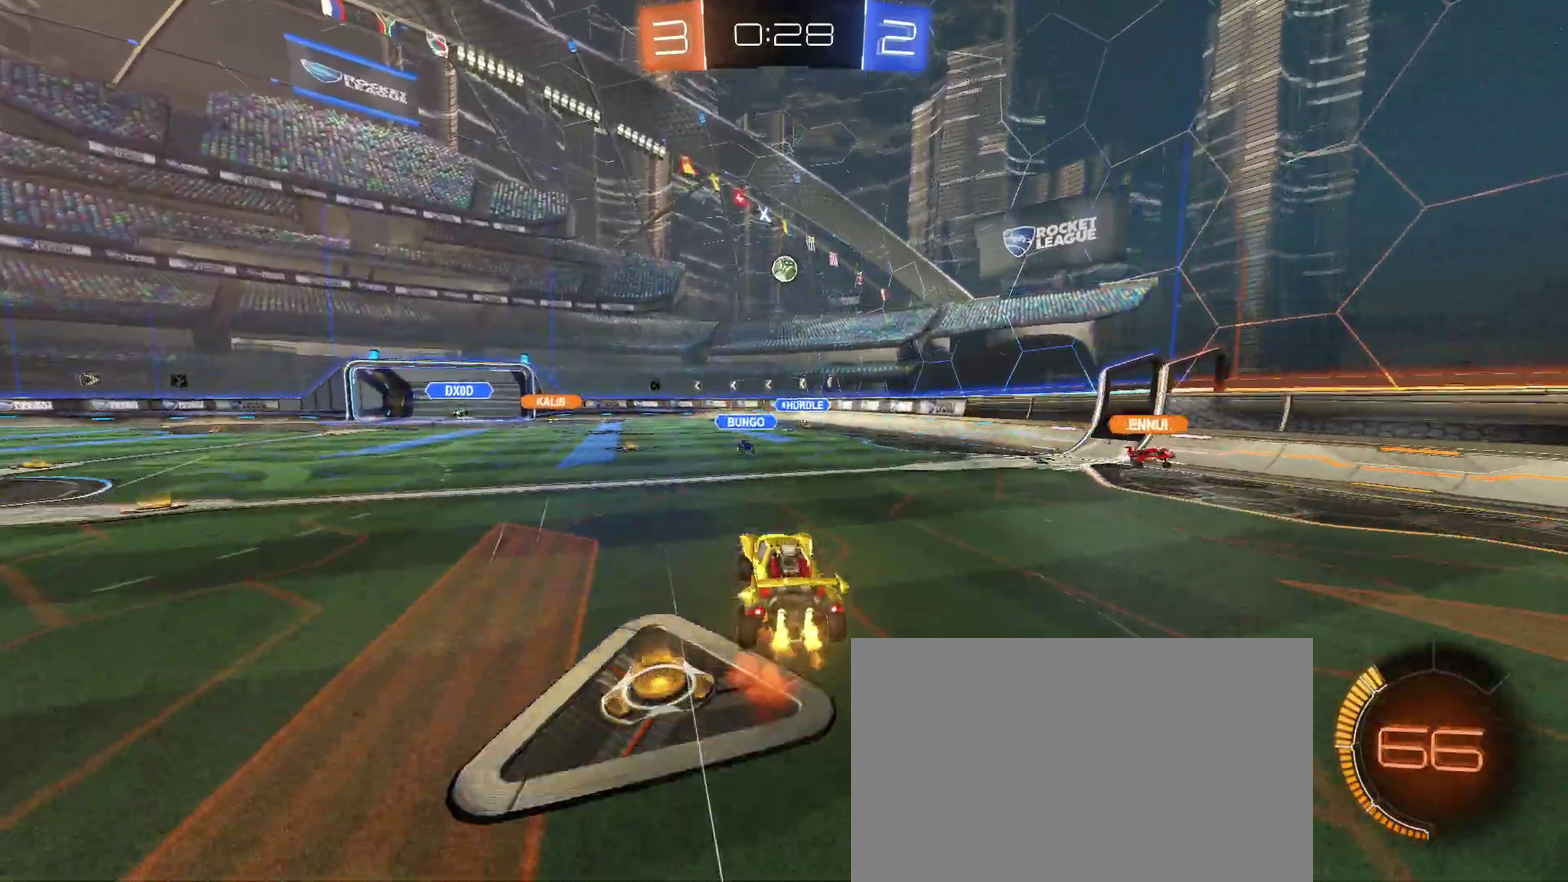
{"buttons": ["L1", "R2"], "left_stick": "up-left", "right_stick": "center", "events": [[17, "left_stick", "down"], [67, "L1", "down"], [133, "CROSS", "up"], [167, "left_stick", "up-right"], [333, "left_stick", "up"], [467, "left_stick", "up-left"]]}
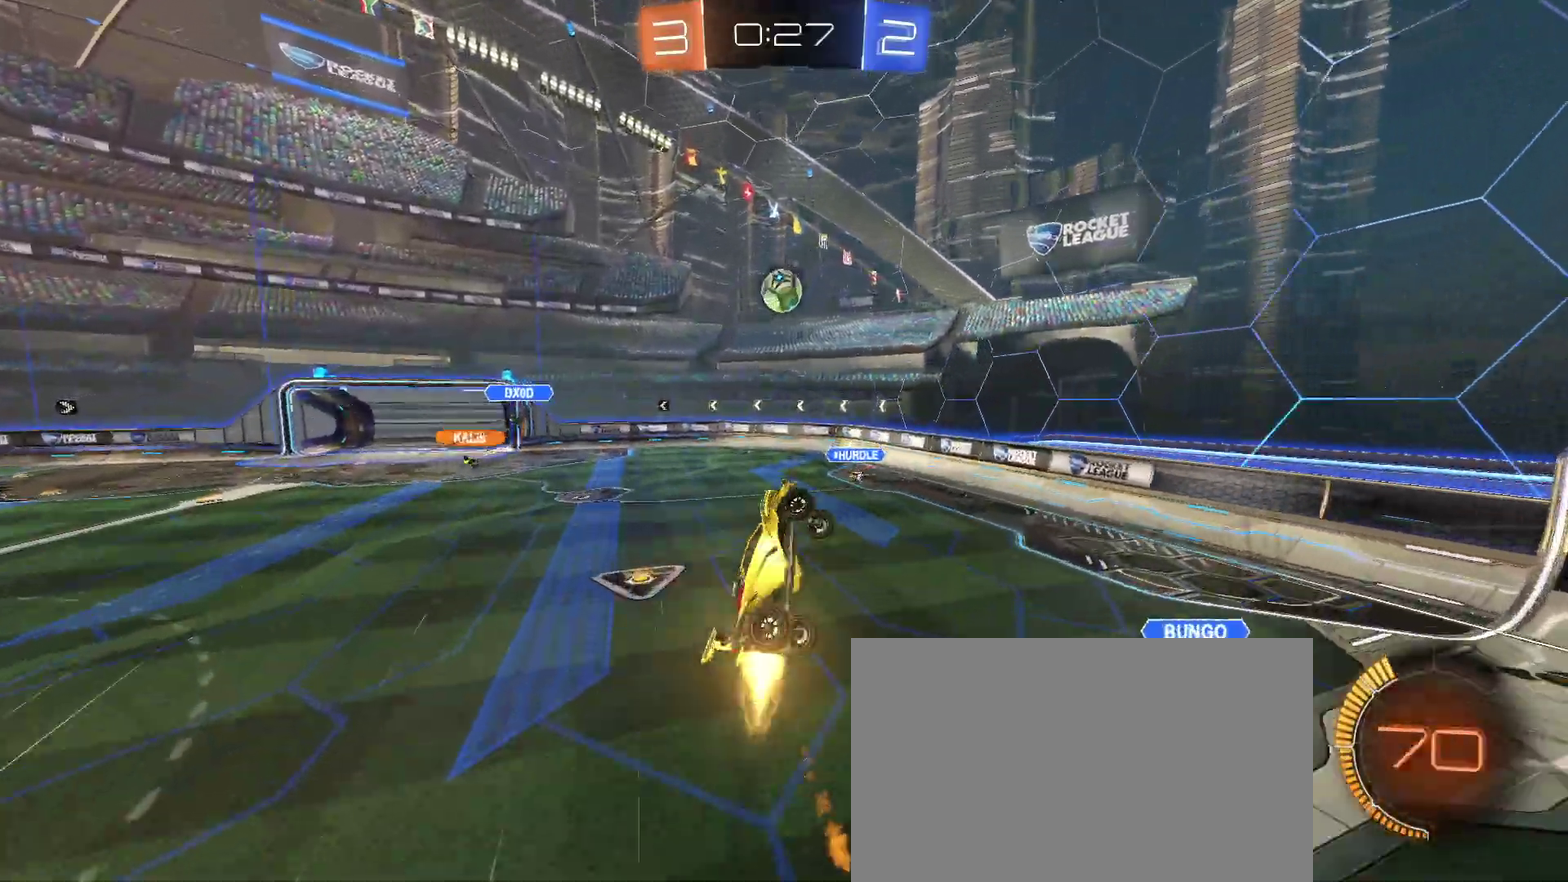
{"buttons": ["R2"], "left_stick": "center", "right_stick": "center", "events": [[33, "L1", "up"], [50, "left_stick", "left"], [350, "left_stick", "center"]]}
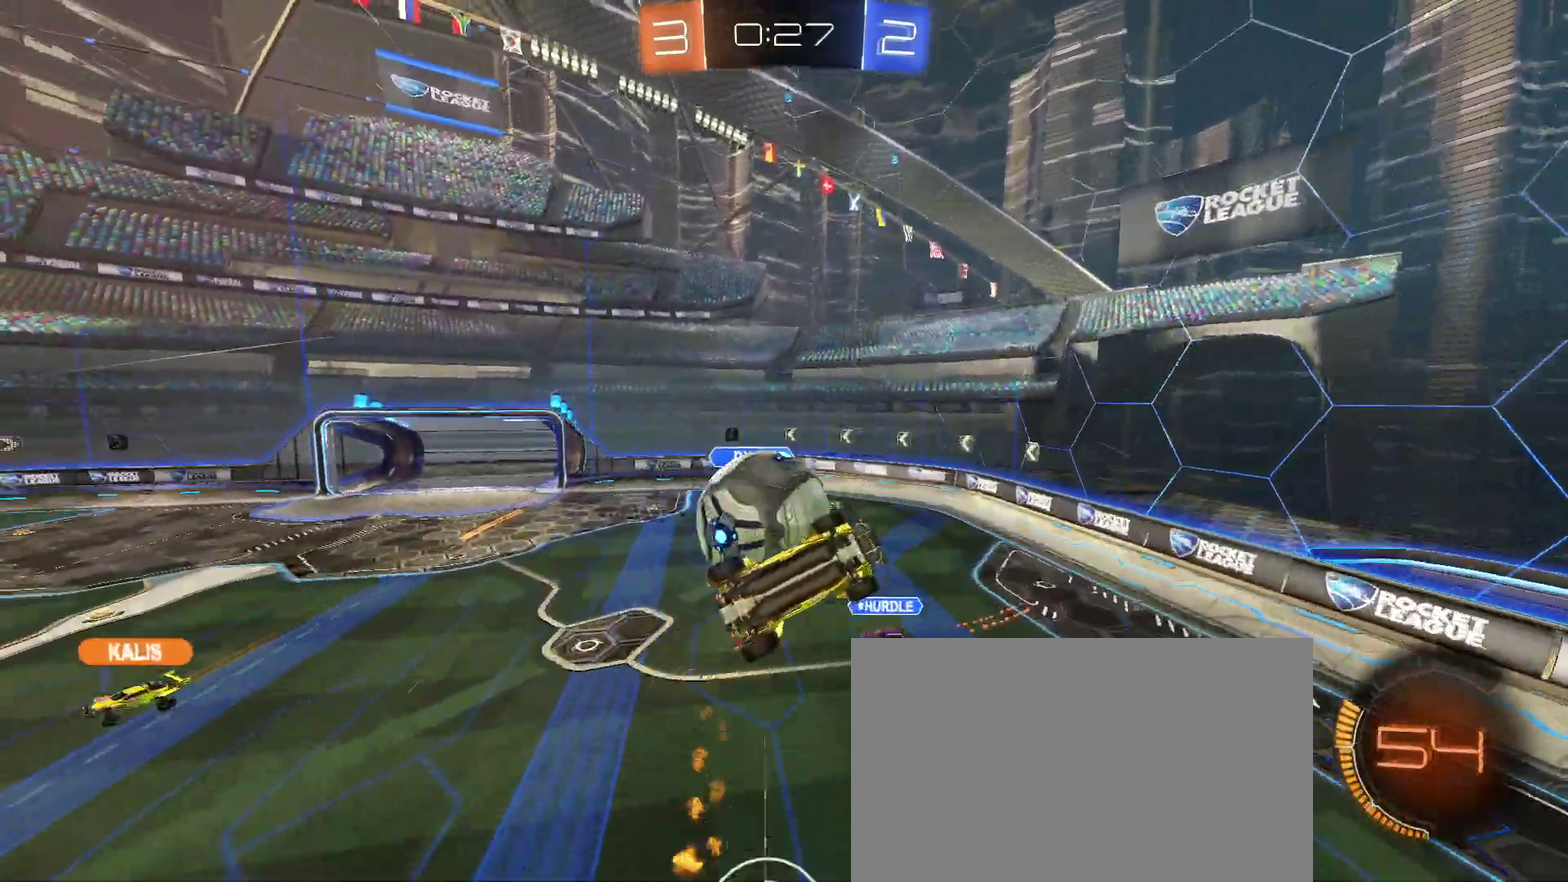
{"buttons": ["R2"], "left_stick": "center", "right_stick": "center", "events": []}
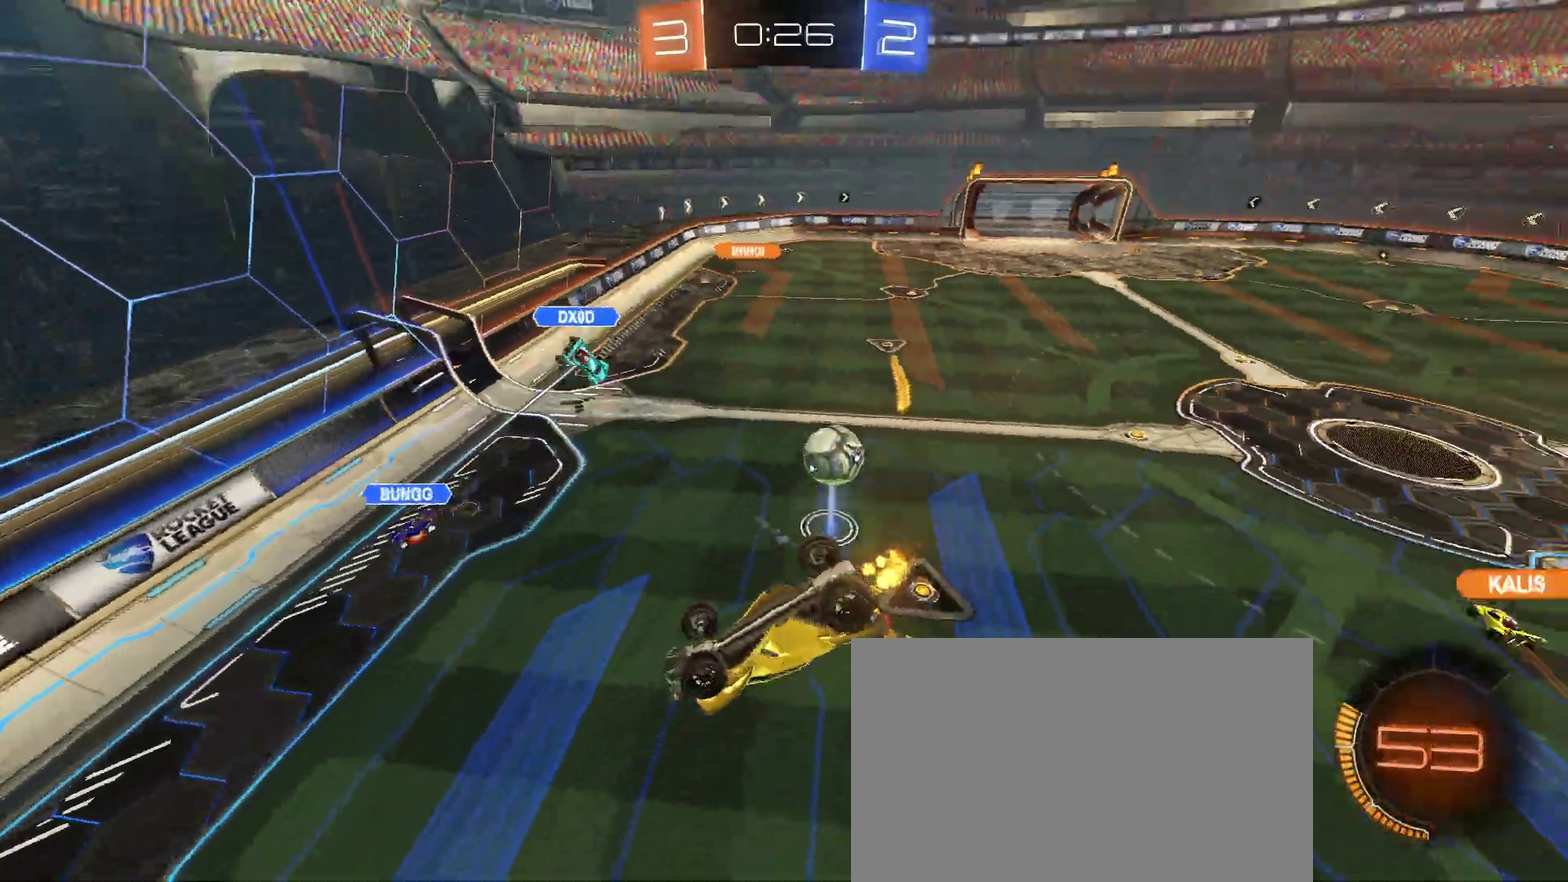
{"buttons": [], "left_stick": "center", "right_stick": "center", "events": [[283, "R2", "up"]]}
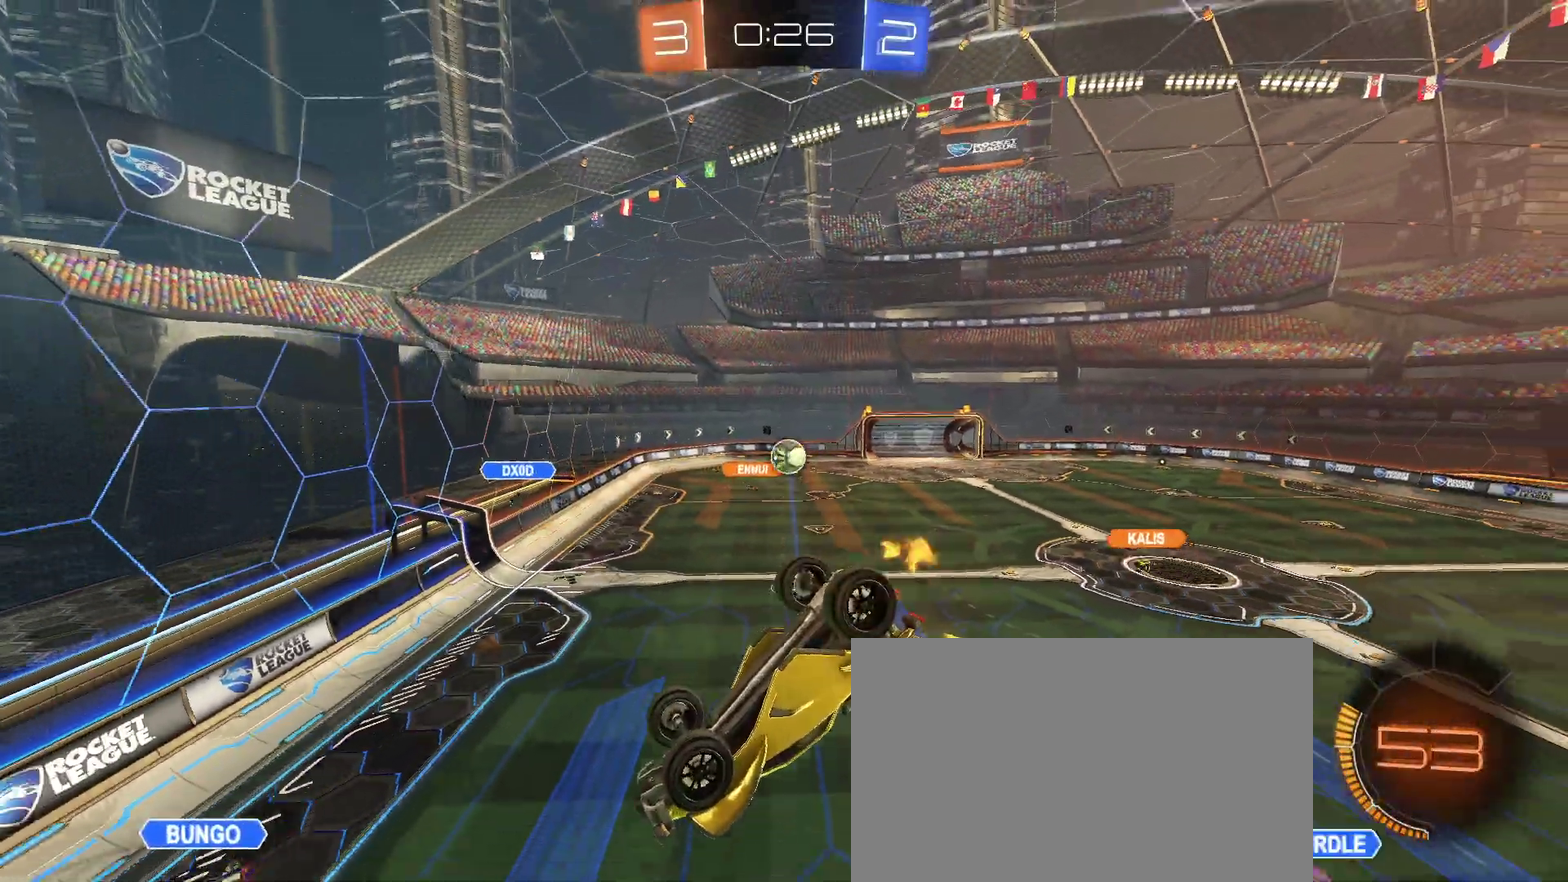
{"buttons": ["R2"], "left_stick": "center", "right_stick": "center", "events": [[33, "R2", "down"]]}
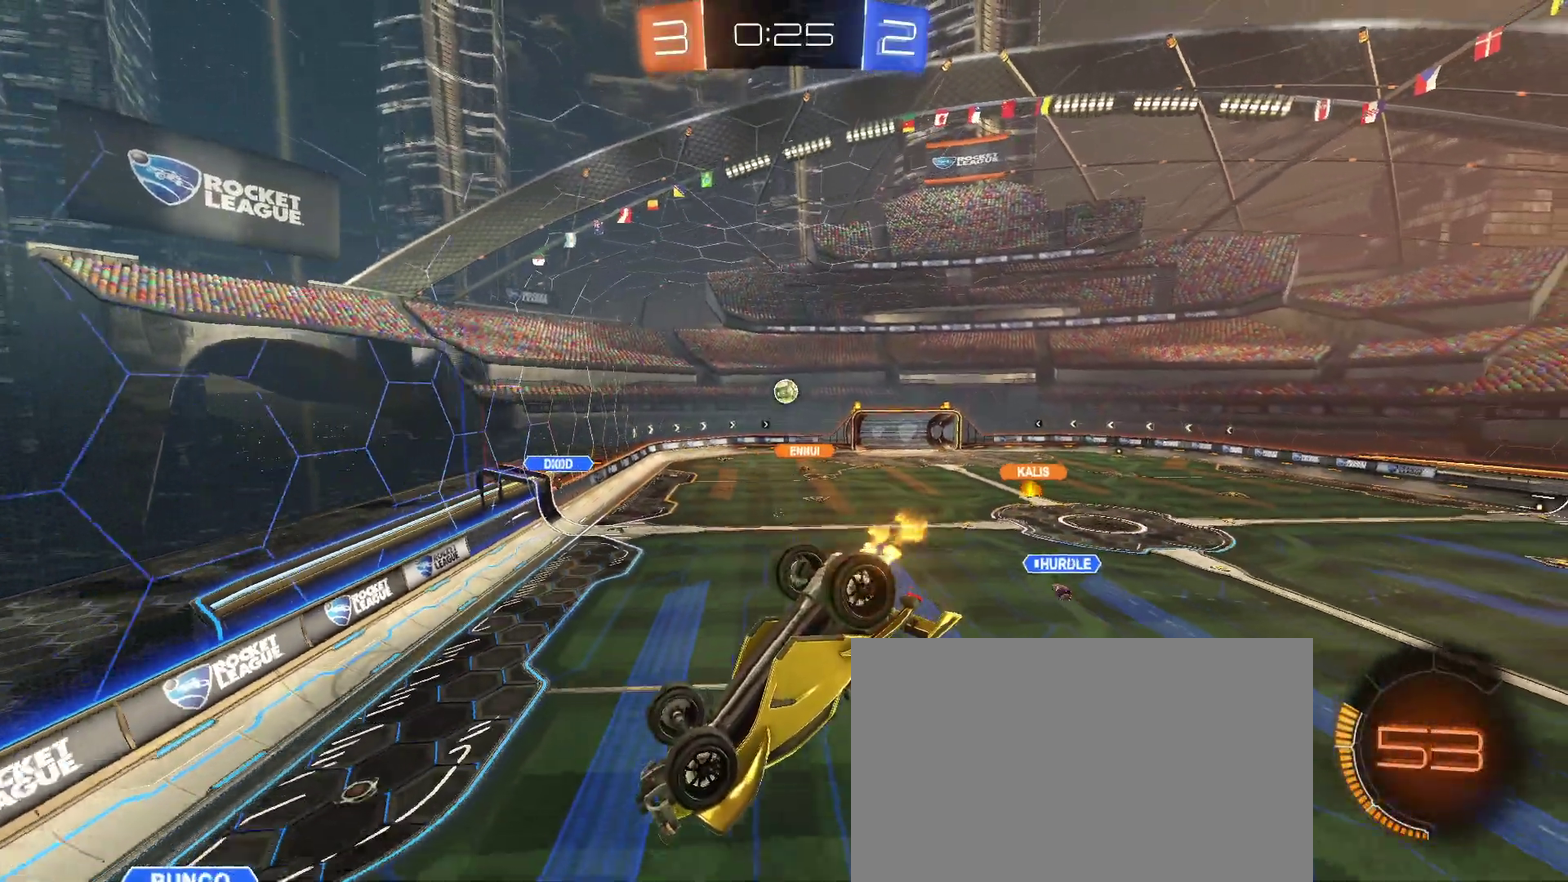
{"buttons": ["R2"], "left_stick": "center", "right_stick": "center", "events": [[133, "SQUARE", "down"], [133, "left_stick", "down-left"], [383, "SQUARE", "up"], [433, "left_stick", "center"]]}
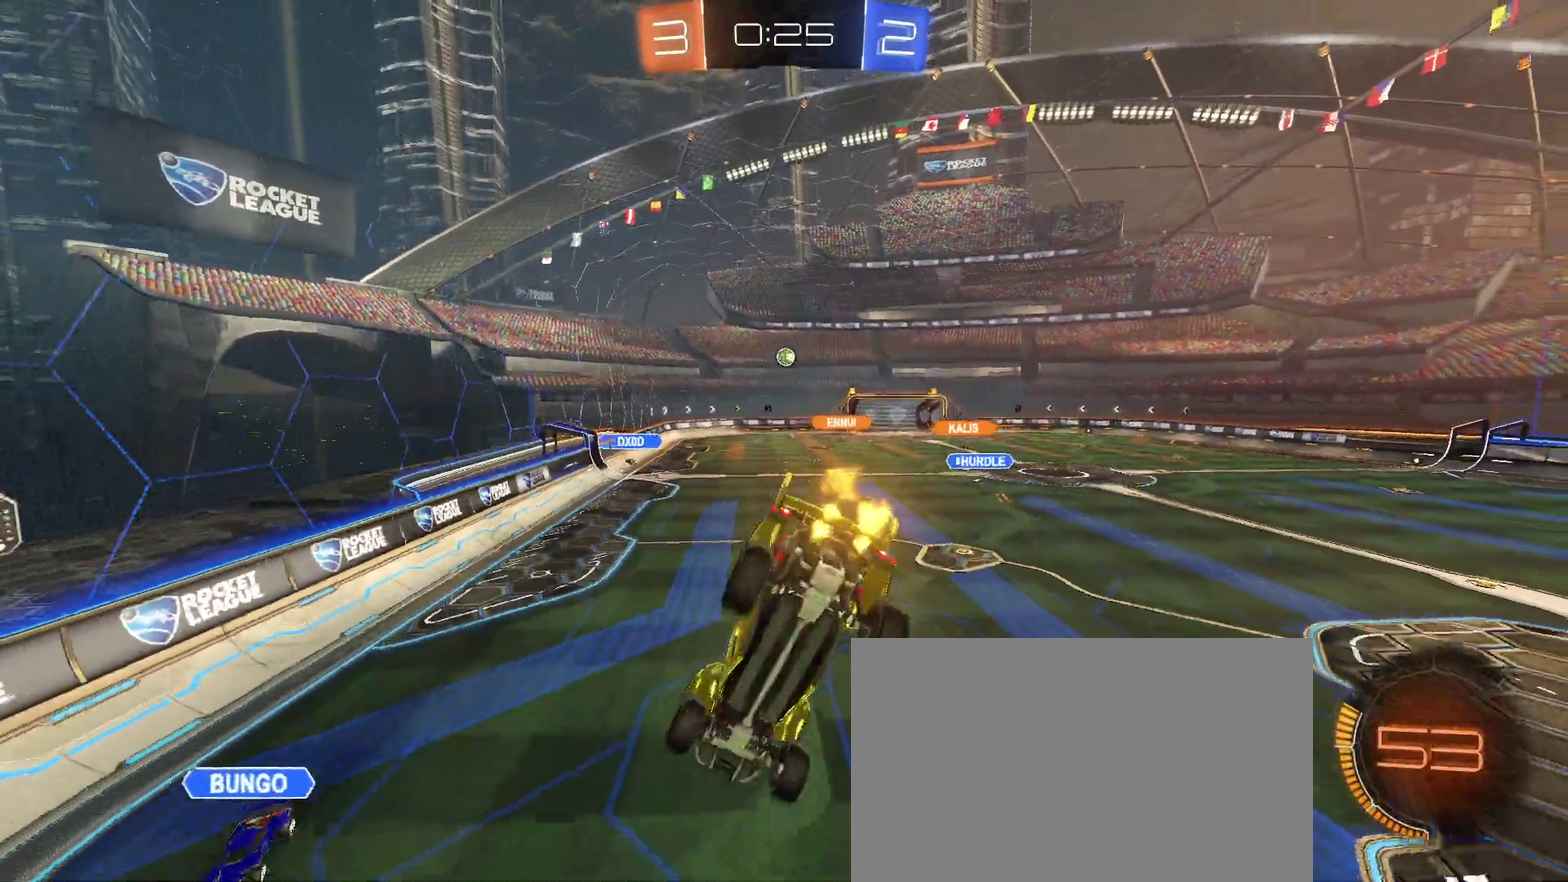
{"buttons": ["R2"], "left_stick": "center", "right_stick": "center", "events": [[50, "left_stick", "up"], [167, "left_stick", "center"]]}
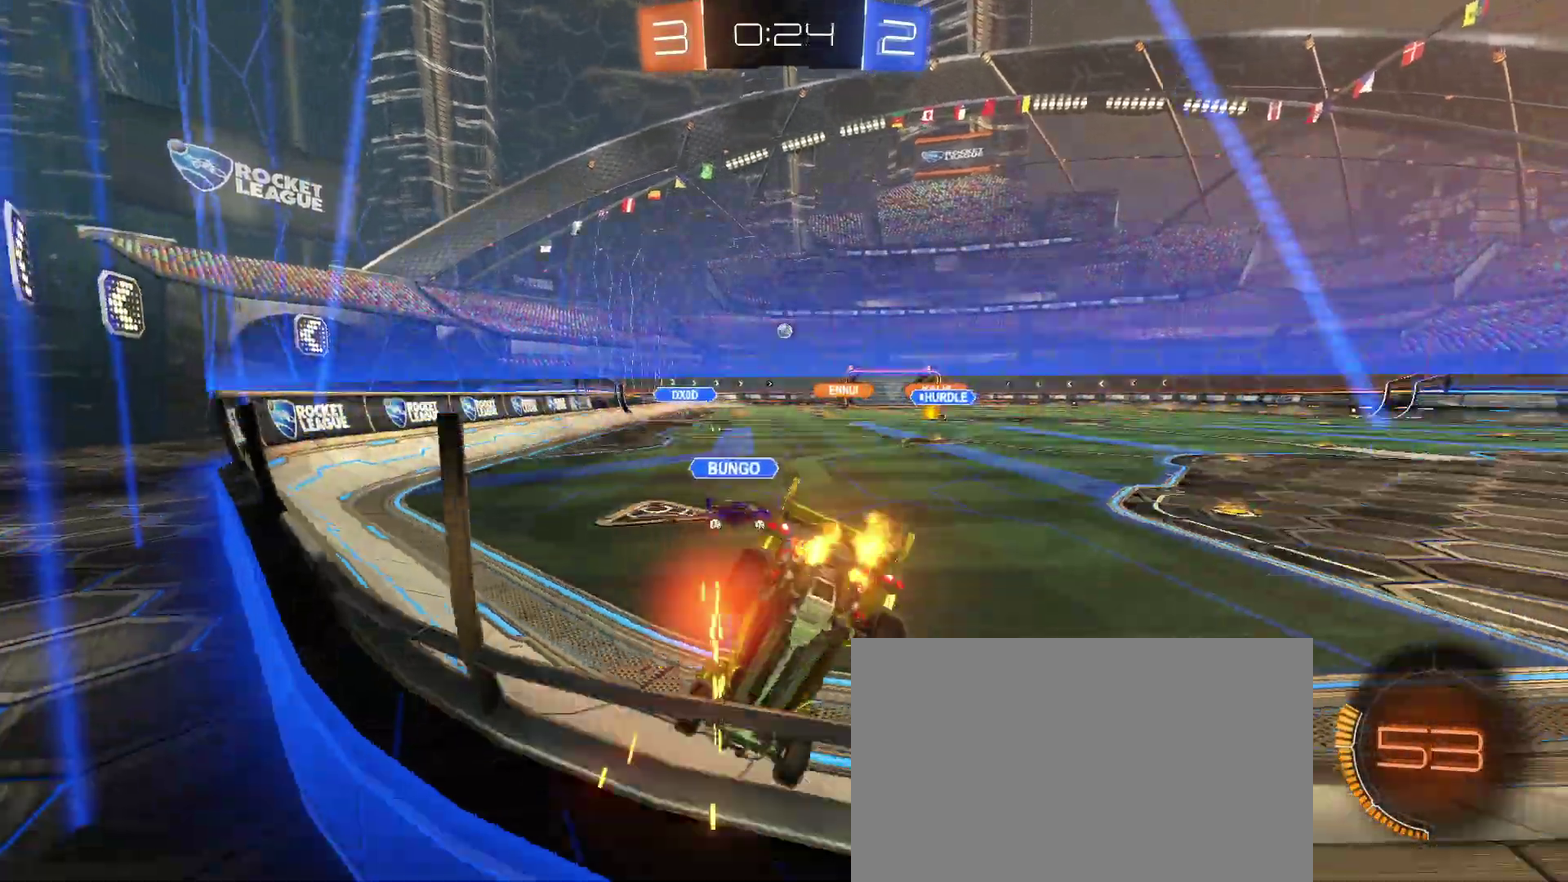
{"buttons": ["R2"], "left_stick": "left", "right_stick": "center", "events": [[400, "left_stick", "left"]]}
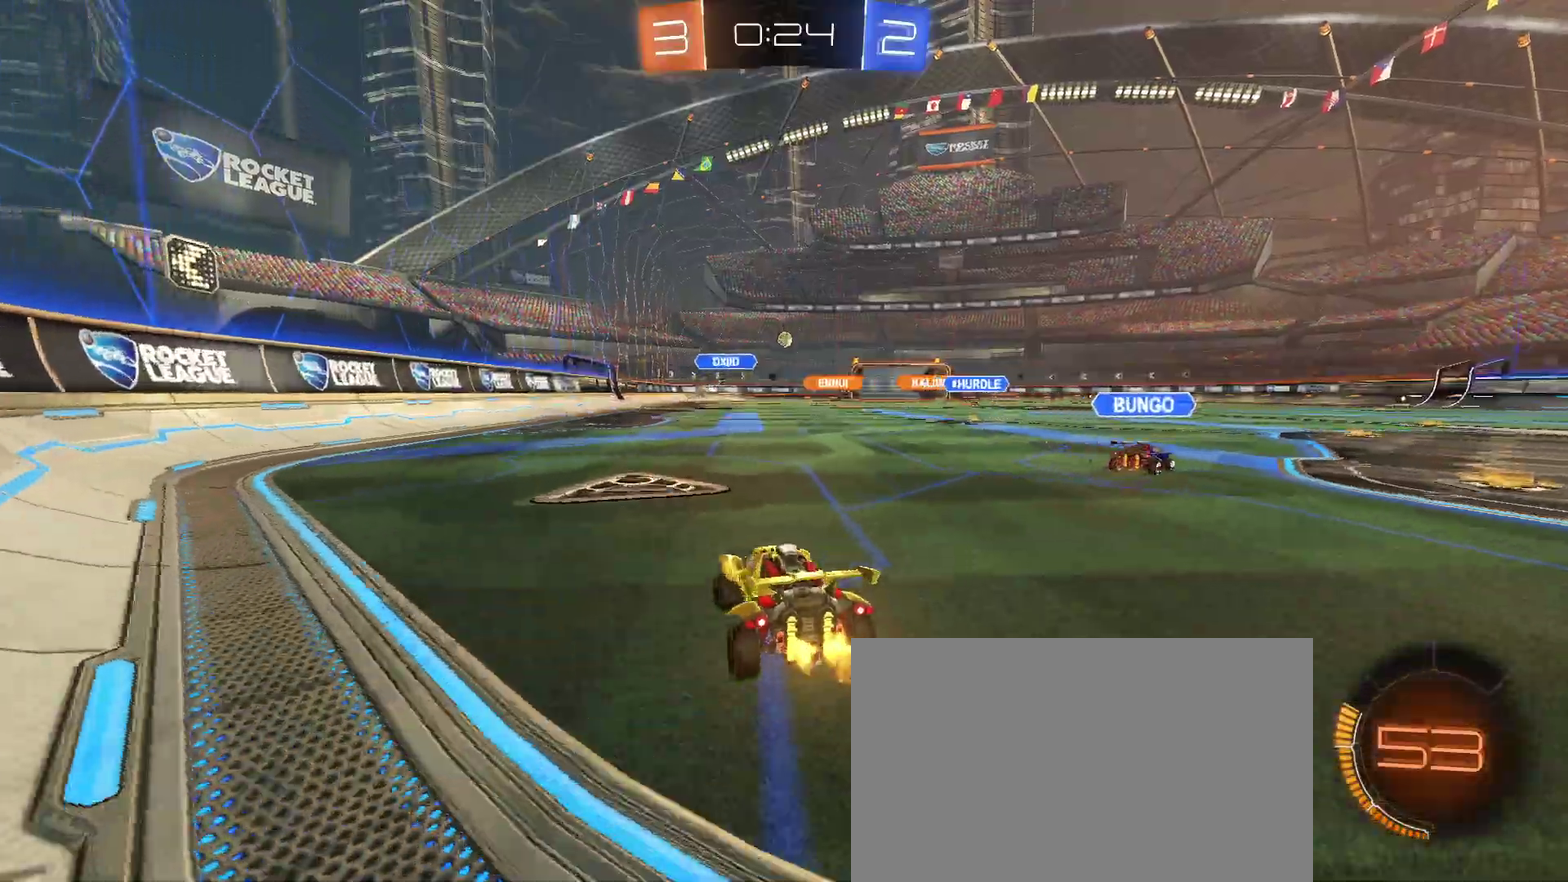
{"buttons": ["R2"], "left_stick": "center", "right_stick": "center", "events": [[83, "left_stick", "center"]]}
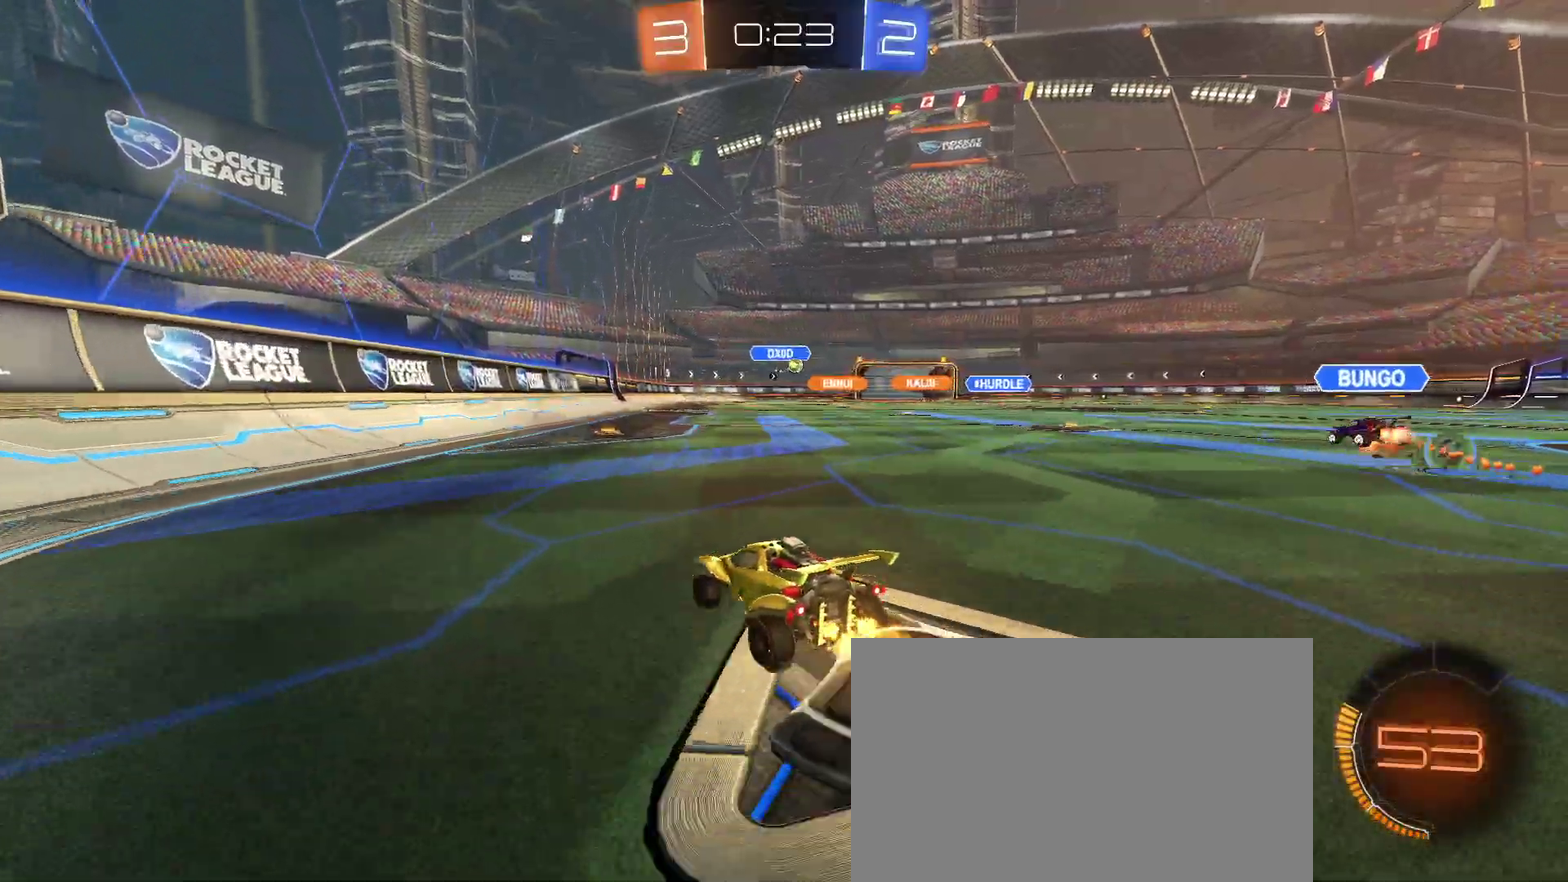
{"buttons": ["R2"], "left_stick": "right", "right_stick": "center", "events": [[400, "left_stick", "right"]]}
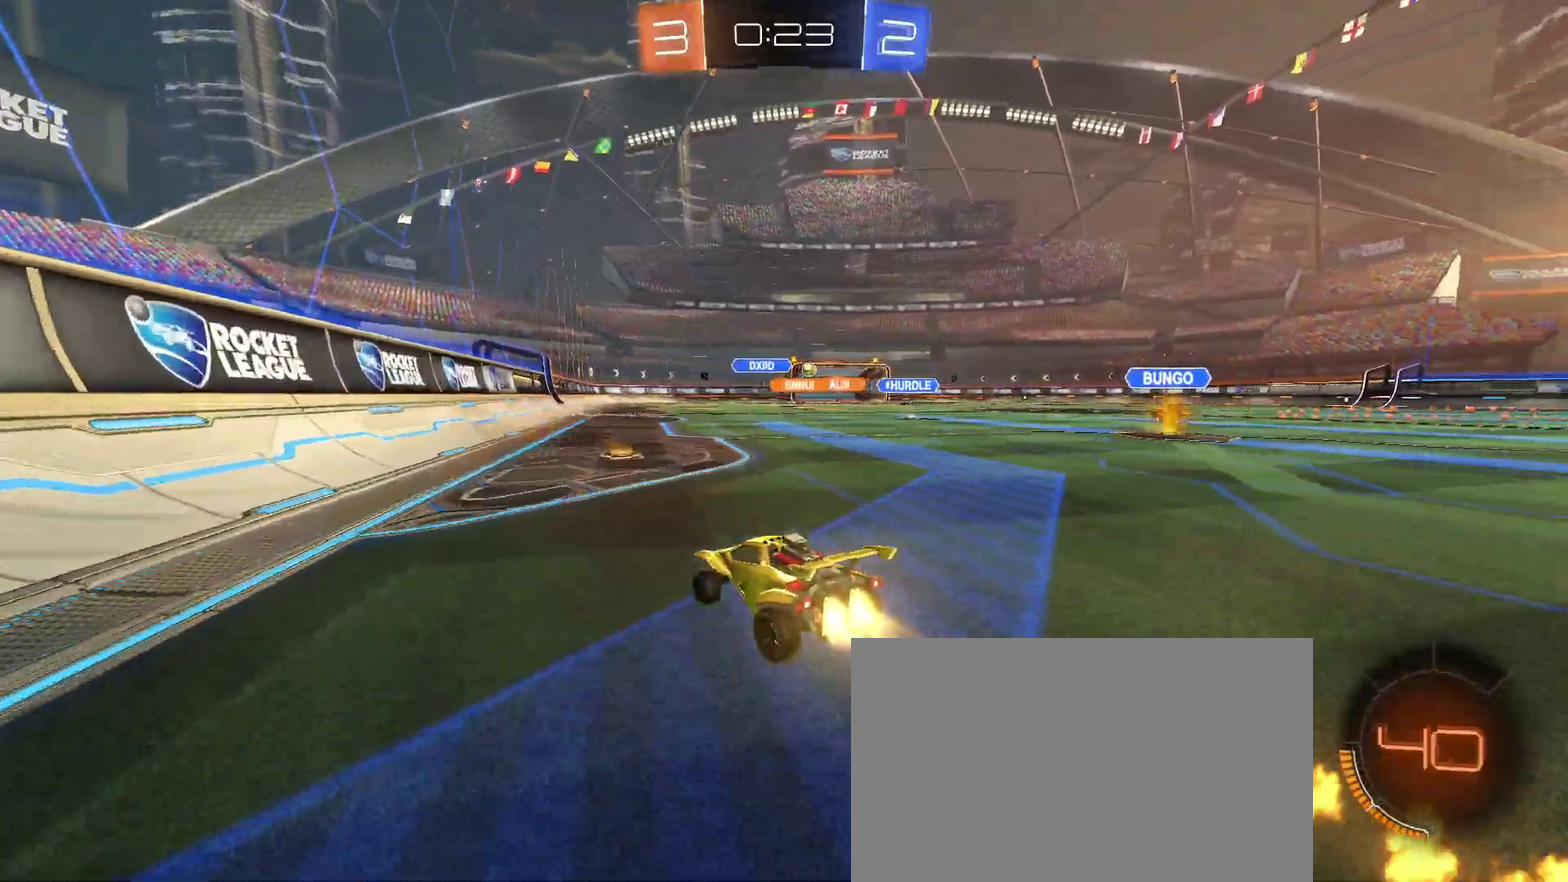
{"buttons": ["R2"], "left_stick": "center", "right_stick": "center", "events": [[183, "left_stick", "center"], [367, "left_stick", "right"], [483, "left_stick", "center"]]}